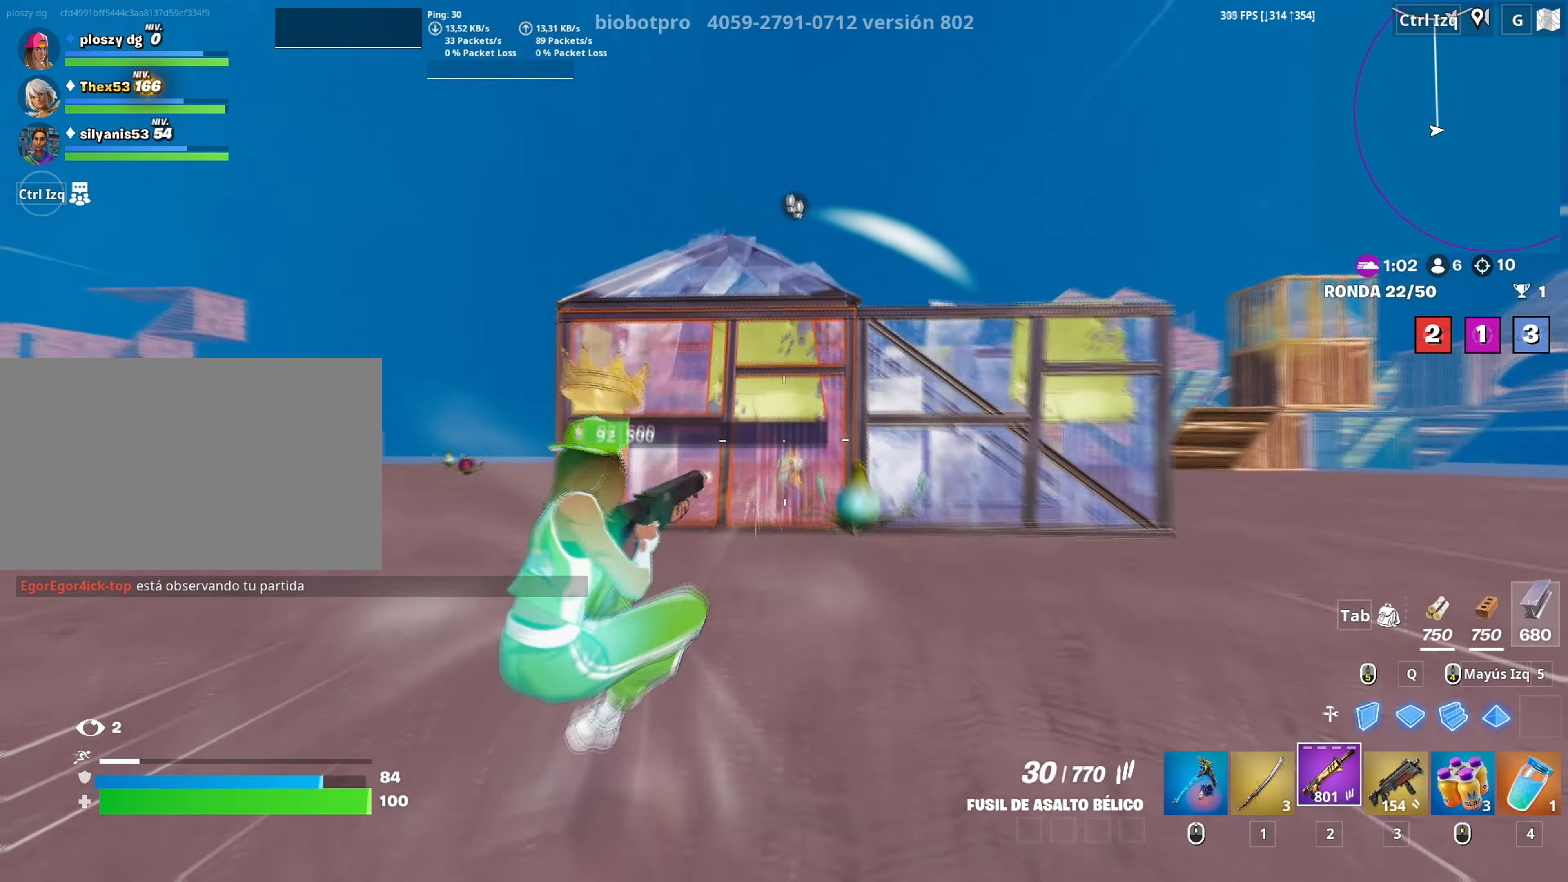
Gameplay with keyboard and mouse; each line is a JSON object with the keys and mouse buttons held at the frame after it. "events" lists presses ("down") and releases ("up") of "1", "2", "3", "4", "5", "a", "alt", "c", "caps_lock", "ctrl", "d", "e", "f", "g", "q", "r", "s", "shift", "space", "t", "tab", "v", "w", "x", "z", "mouse_left", "mouse_wheel" and "mouse_right" between this image and that frame as [ms after this image, input, new state], when the widget could be followed in between. "mouse_left", "mouse_wheel", "mouse_right" = the "left", "wheel", "right" buttons of the "mouse" list. No other keys are recorded. "wheel" means that the mouse wheel is clicked or scrolled. "mouse_move" is the direction in which the mouse moves at that frame (one of eight, or "still"), when it could be read.
{"keys": ["w"], "mouse": [], "mouse_move": "down-right", "events": [[83, "space", "up"], [233, "mouse_left", "up"], [267, "c", "down"], [317, "c", "up"]]}
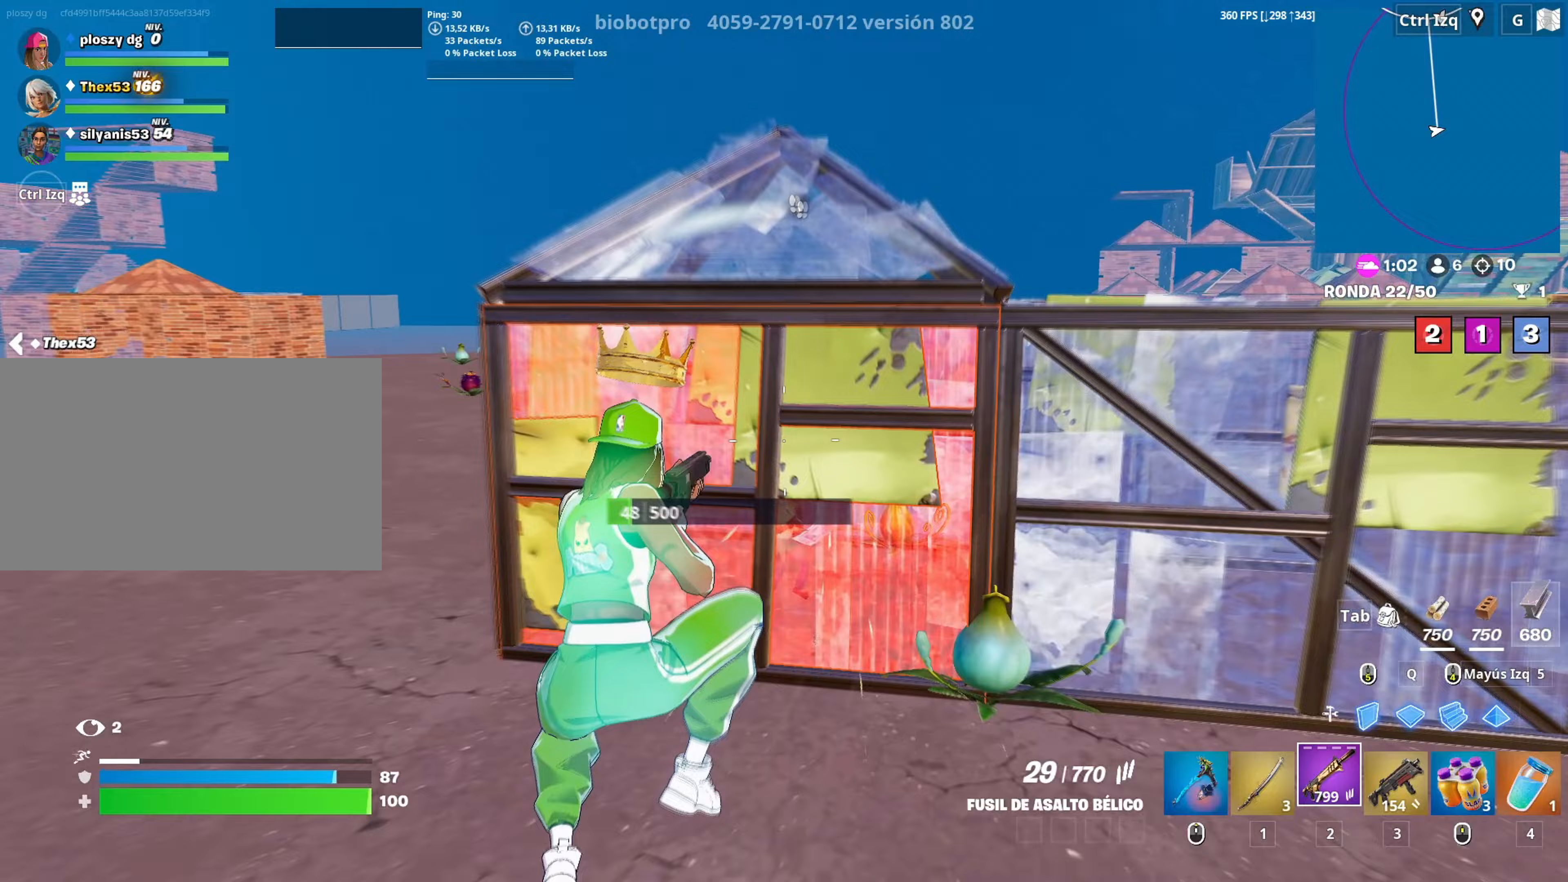
{"keys": ["w"], "mouse": [], "mouse_move": "up-right", "events": [[133, "a", "down"], [283, "a", "up"]]}
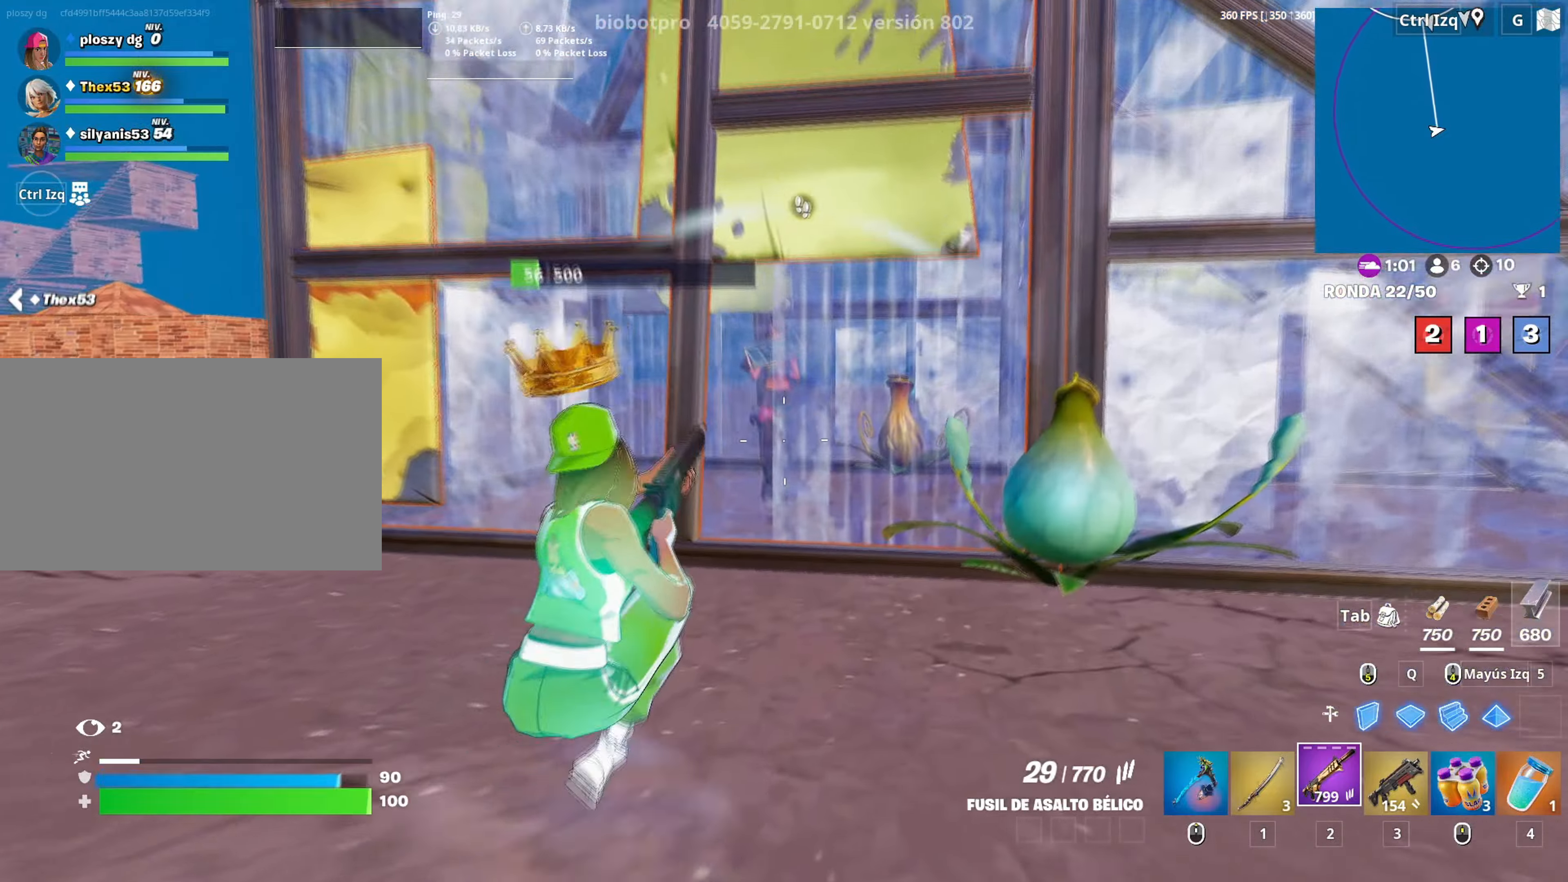
{"keys": ["space", "w"], "mouse": ["left"], "mouse_move": "up-right", "events": [[350, "mouse_left", "down"], [450, "space", "down"]]}
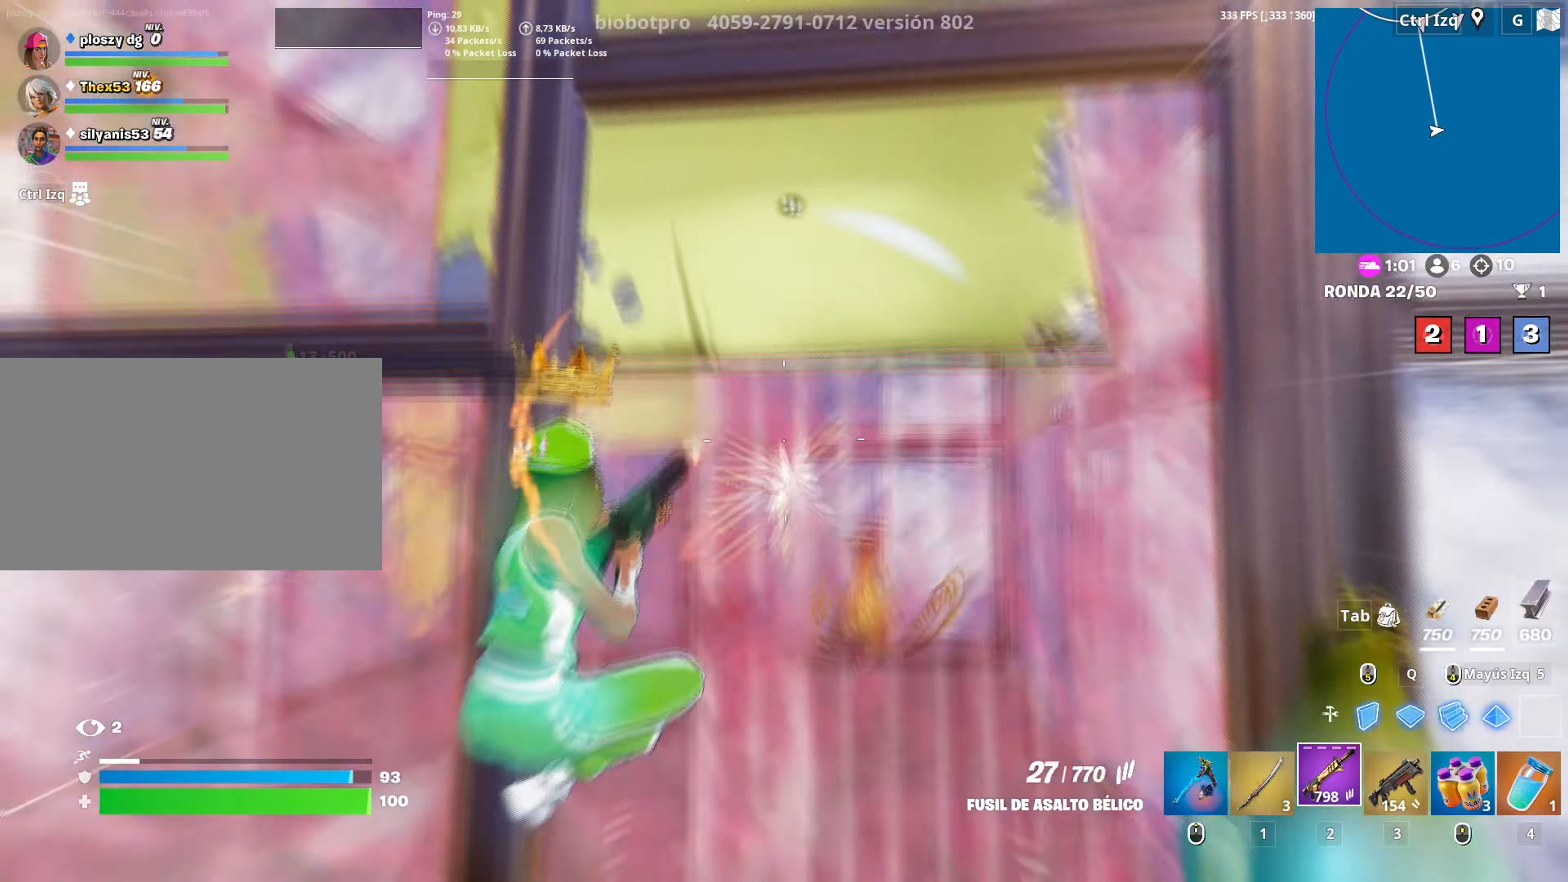
{"keys": ["w"], "mouse": [], "mouse_move": "up-left", "events": [[50, "space", "up"], [183, "3", "down"], [217, "3", "up"], [267, "mouse_left", "up"]]}
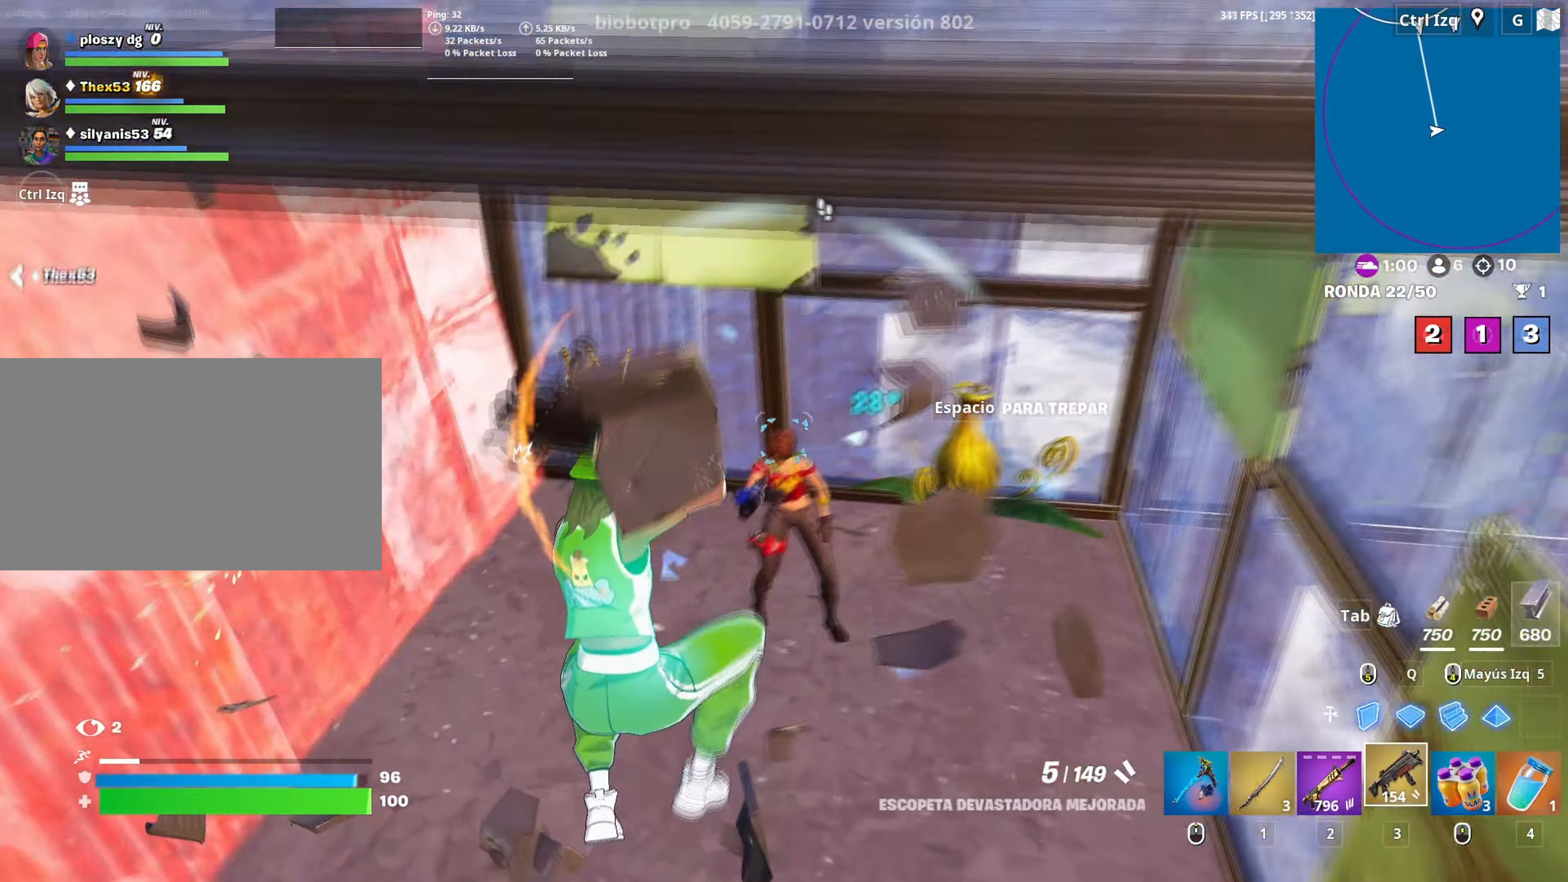
{"keys": ["d", "w"], "mouse": [], "mouse_move": "down-right", "events": [[200, "mouse_left", "down"], [283, "2", "down"], [333, "2", "up"], [333, "mouse_left", "up"], [417, "d", "down"]]}
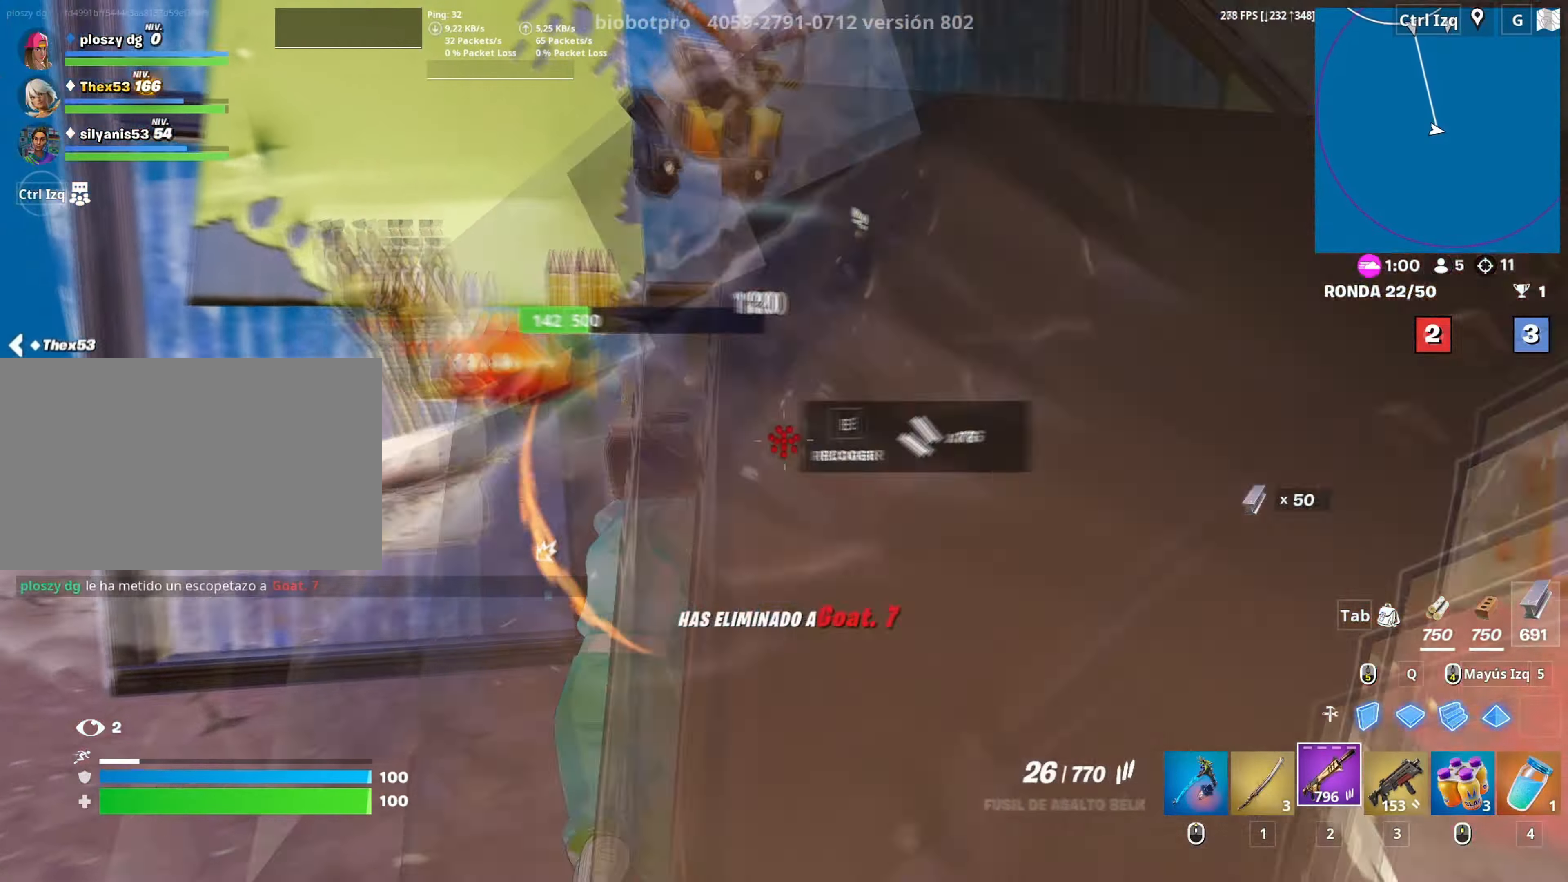
{"keys": ["s"], "mouse": ["left"], "mouse_move": "left", "events": [[67, "w", "up"], [117, "mouse_left", "down"], [150, "a", "down"], [167, "d", "up"], [300, "a", "up"], [300, "s", "down"]]}
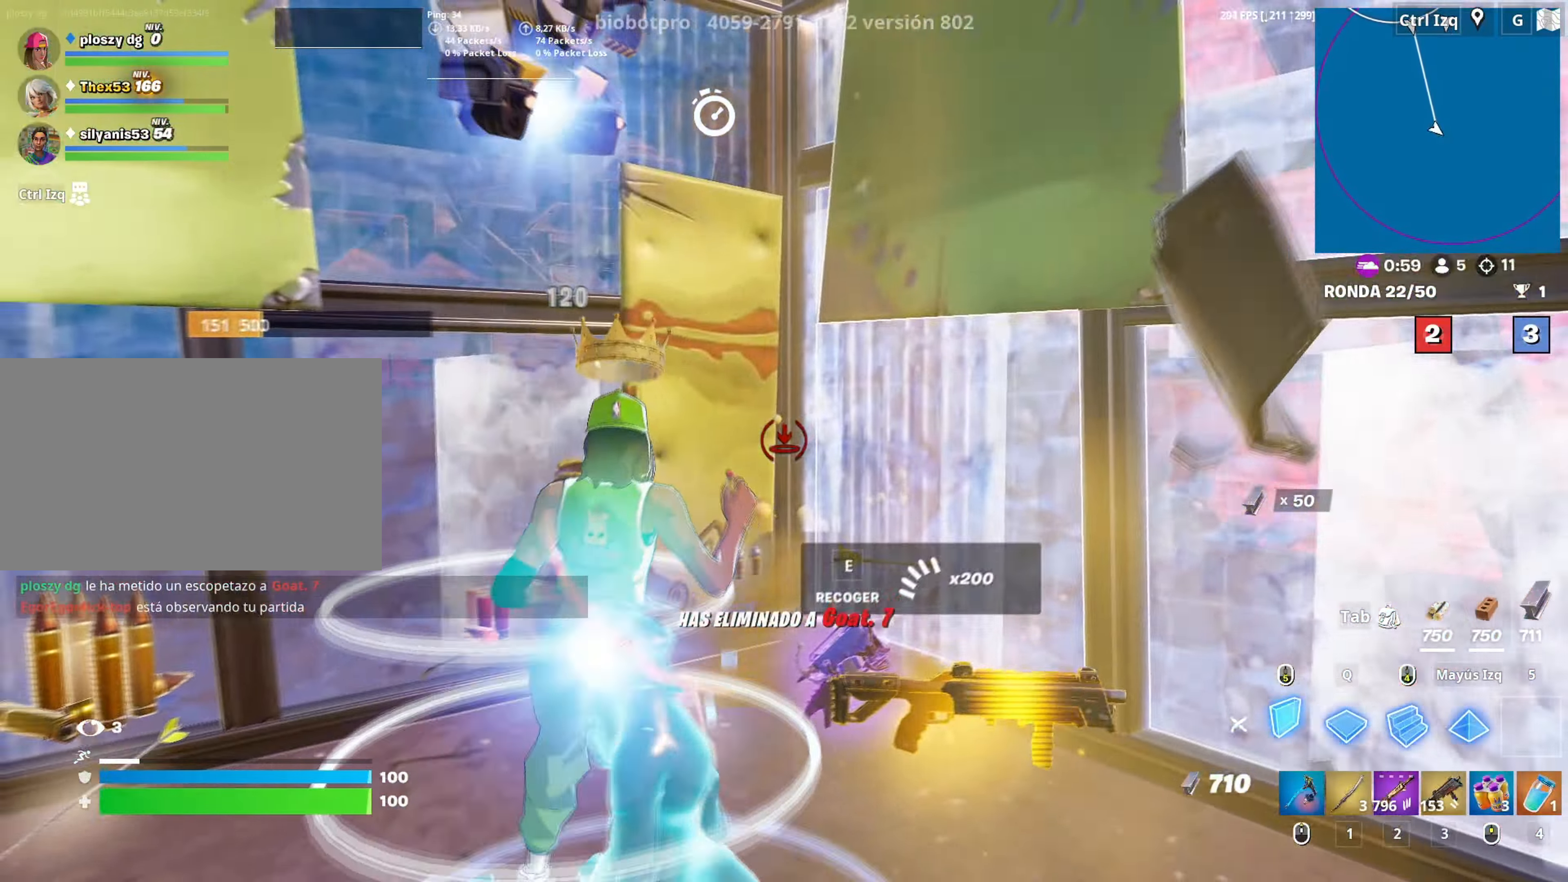
{"keys": ["a"], "mouse": ["left"], "mouse_move": "down", "events": [[83, "a", "down"], [133, "space", "down"], [283, "space", "up"], [317, "s", "up"], [417, "mouse_right", "down"], [500, "mouse_right", "up"]]}
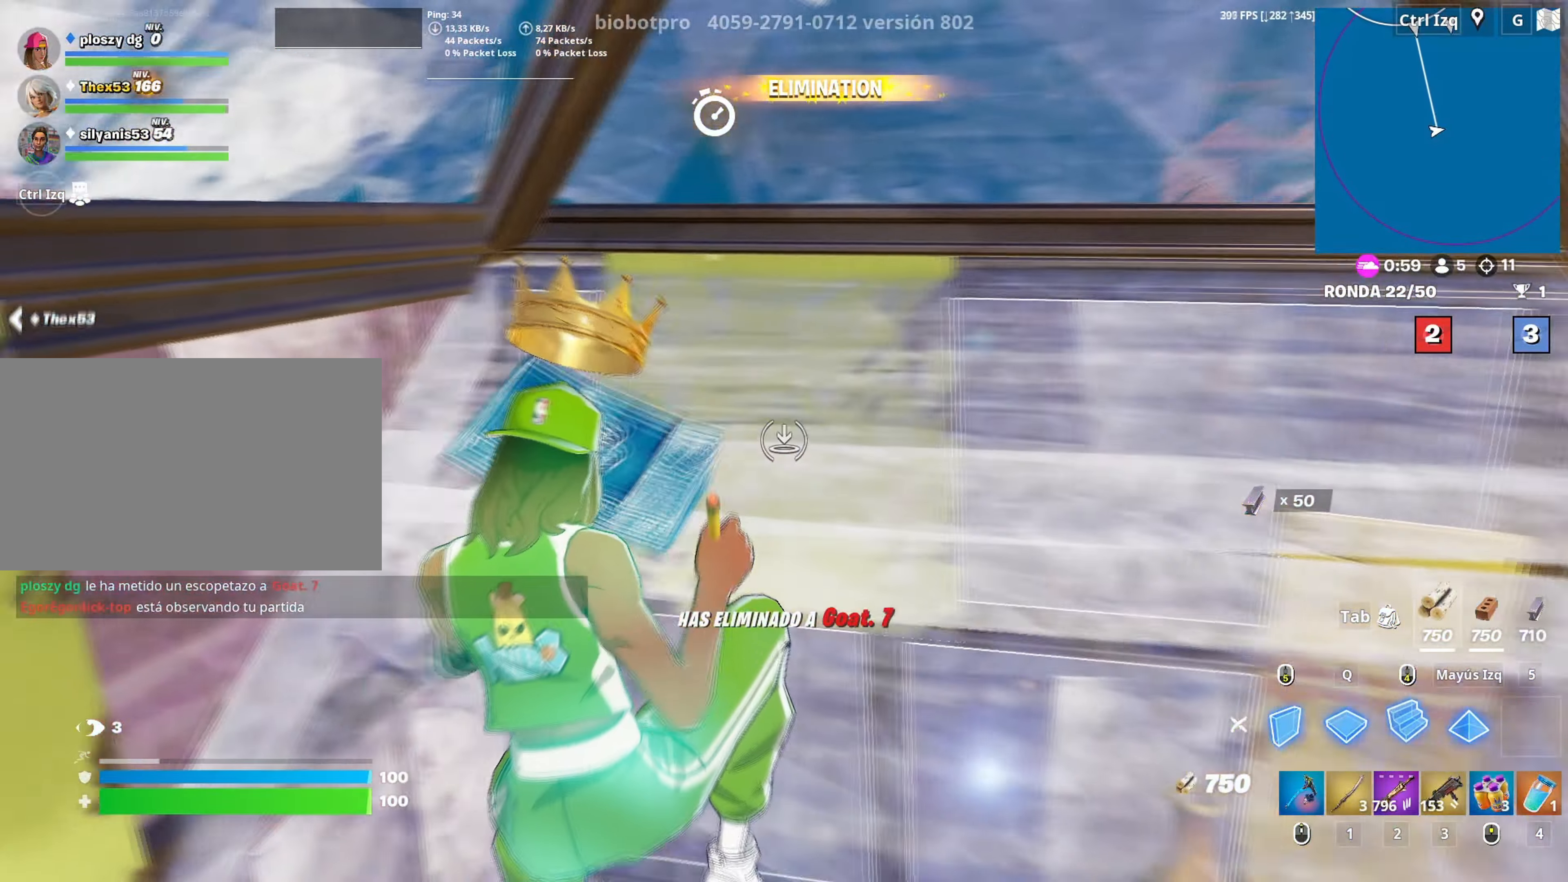
{"keys": ["a", "w"], "mouse": [], "mouse_move": "still", "events": [[100, "w", "down"], [150, "3", "down"], [200, "3", "up"], [200, "mouse_left", "up"], [417, "v", "down"], [483, "v", "up"]]}
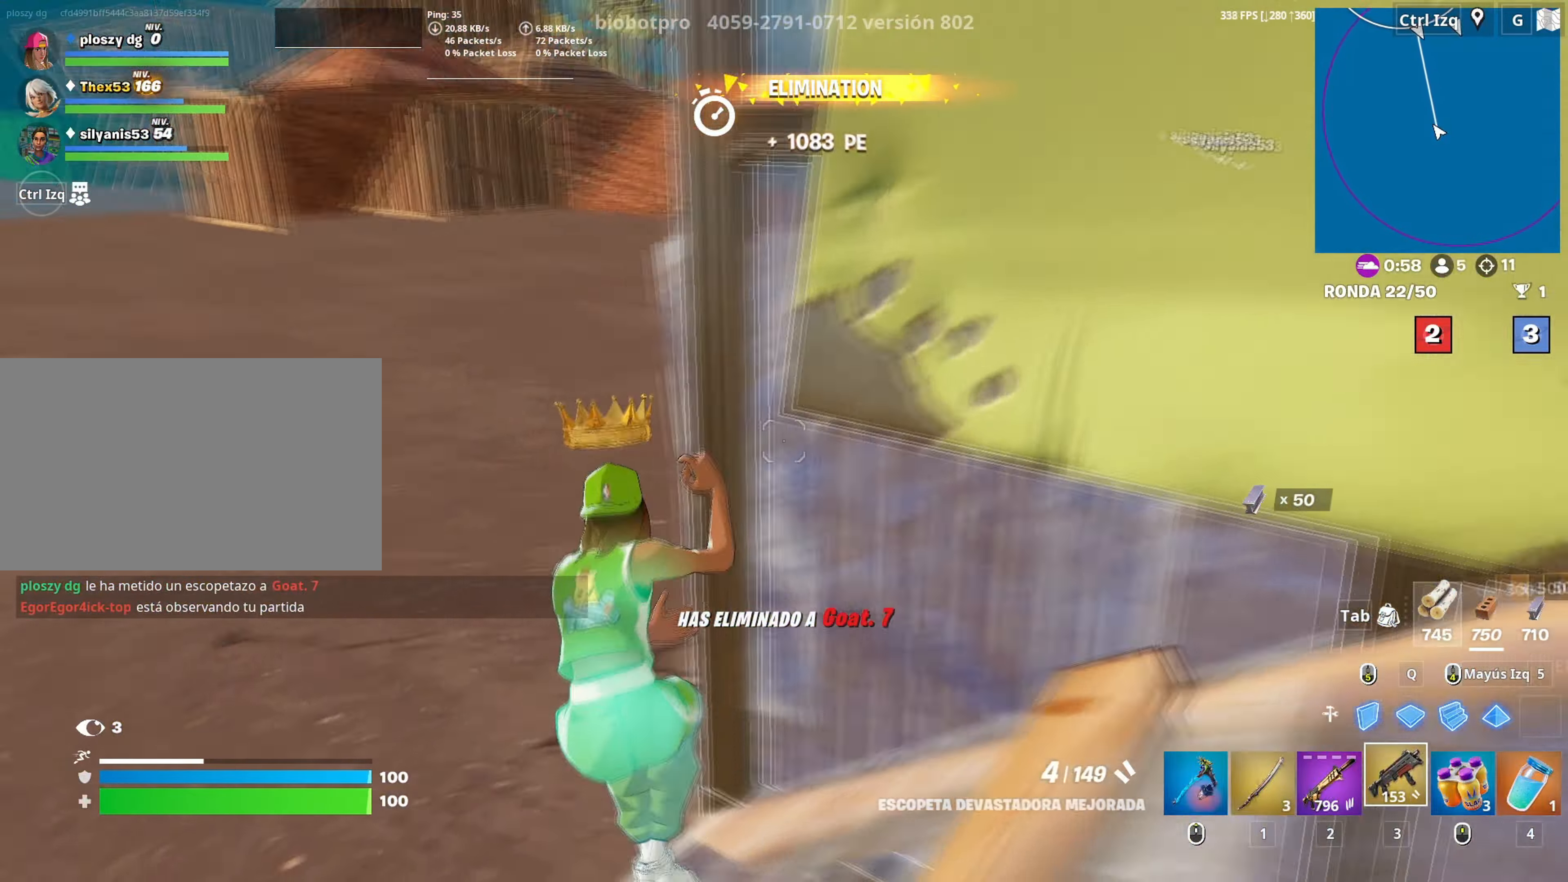
{"keys": ["w"], "mouse": ["right"], "mouse_move": "still", "events": [[167, "a", "up"], [433, "mouse_right", "down"]]}
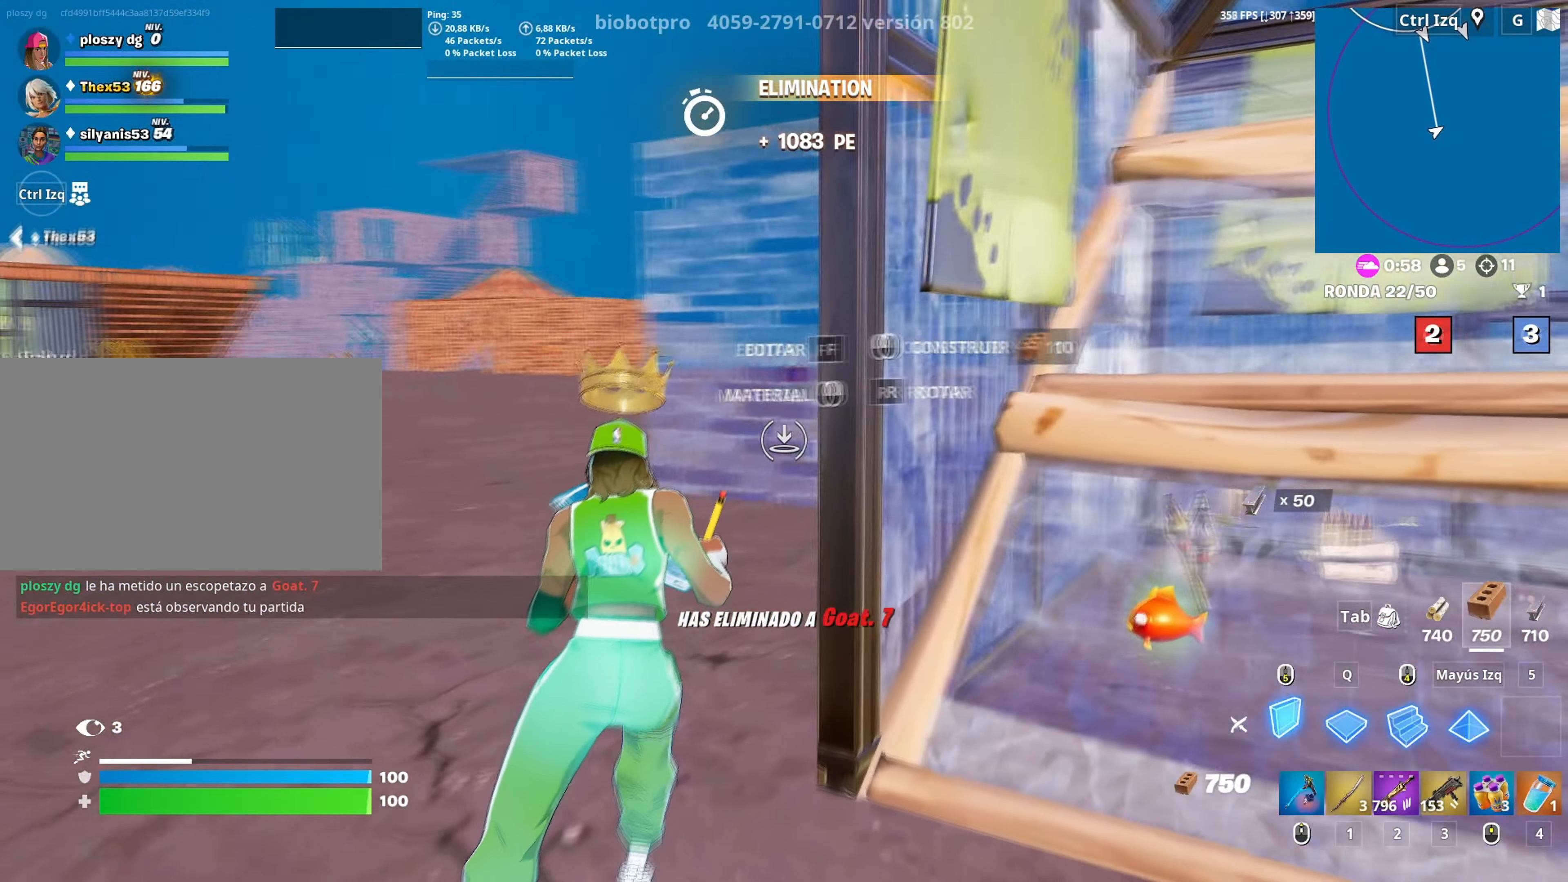
{"keys": ["2", "w"], "mouse": [], "events": [[83, "mouse_right", "up"], [133, "mouse_right", "down"], [217, "mouse_left", "down"], [217, "mouse_right", "up"], [217, "space", "down"], [317, "space", "up"], [450, "2", "down"], [500, "mouse_left", "up"]]}
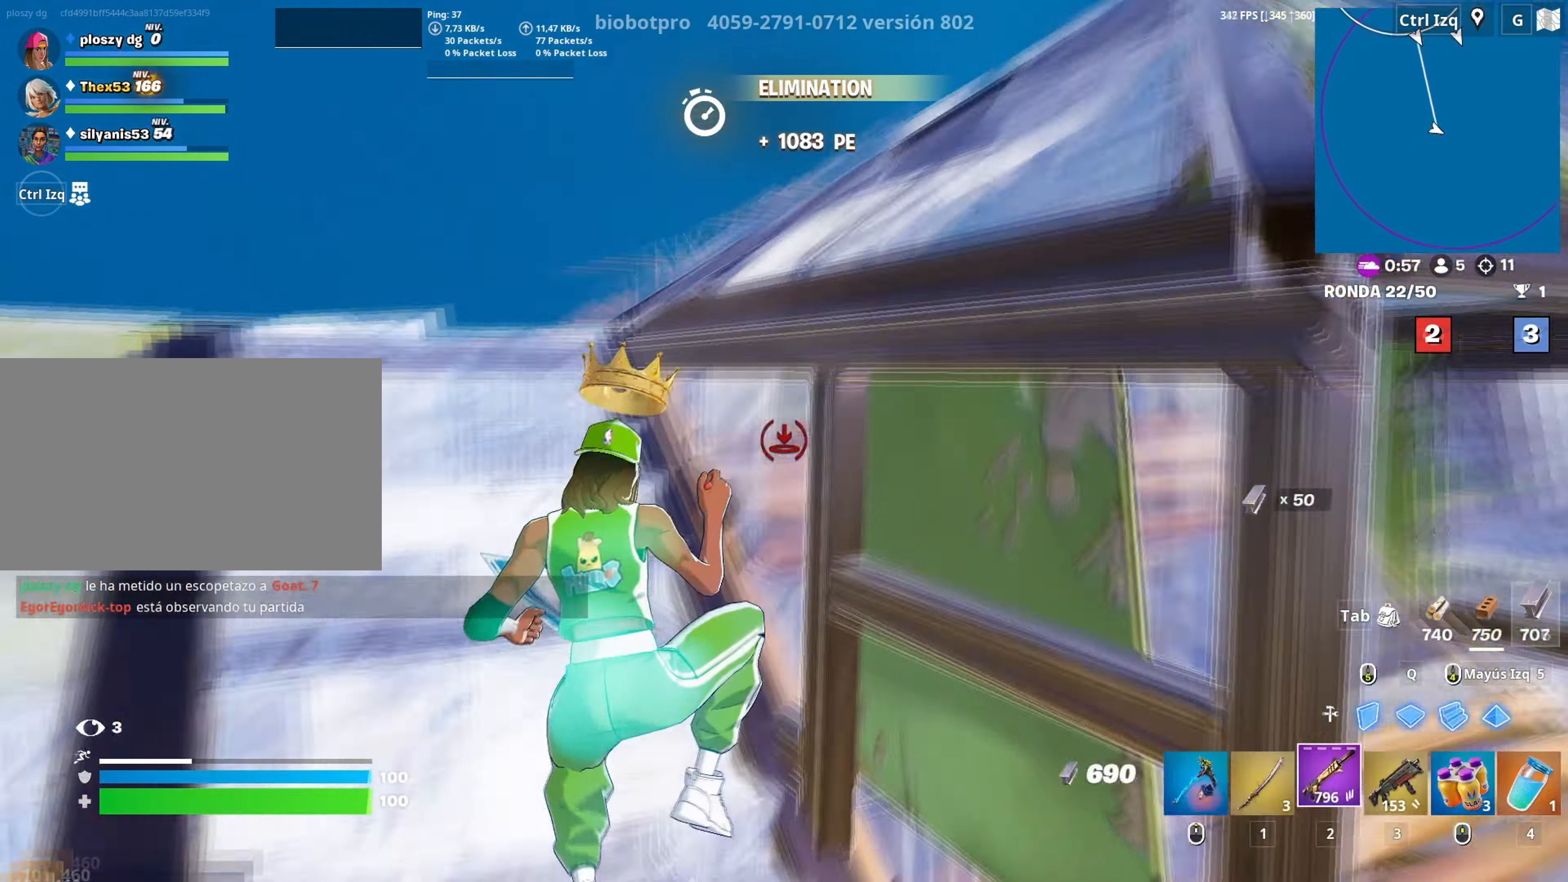
{"keys": ["a", "w"], "mouse": [], "mouse_move": "down-right", "events": [[17, "2", "up"], [333, "a", "down"]]}
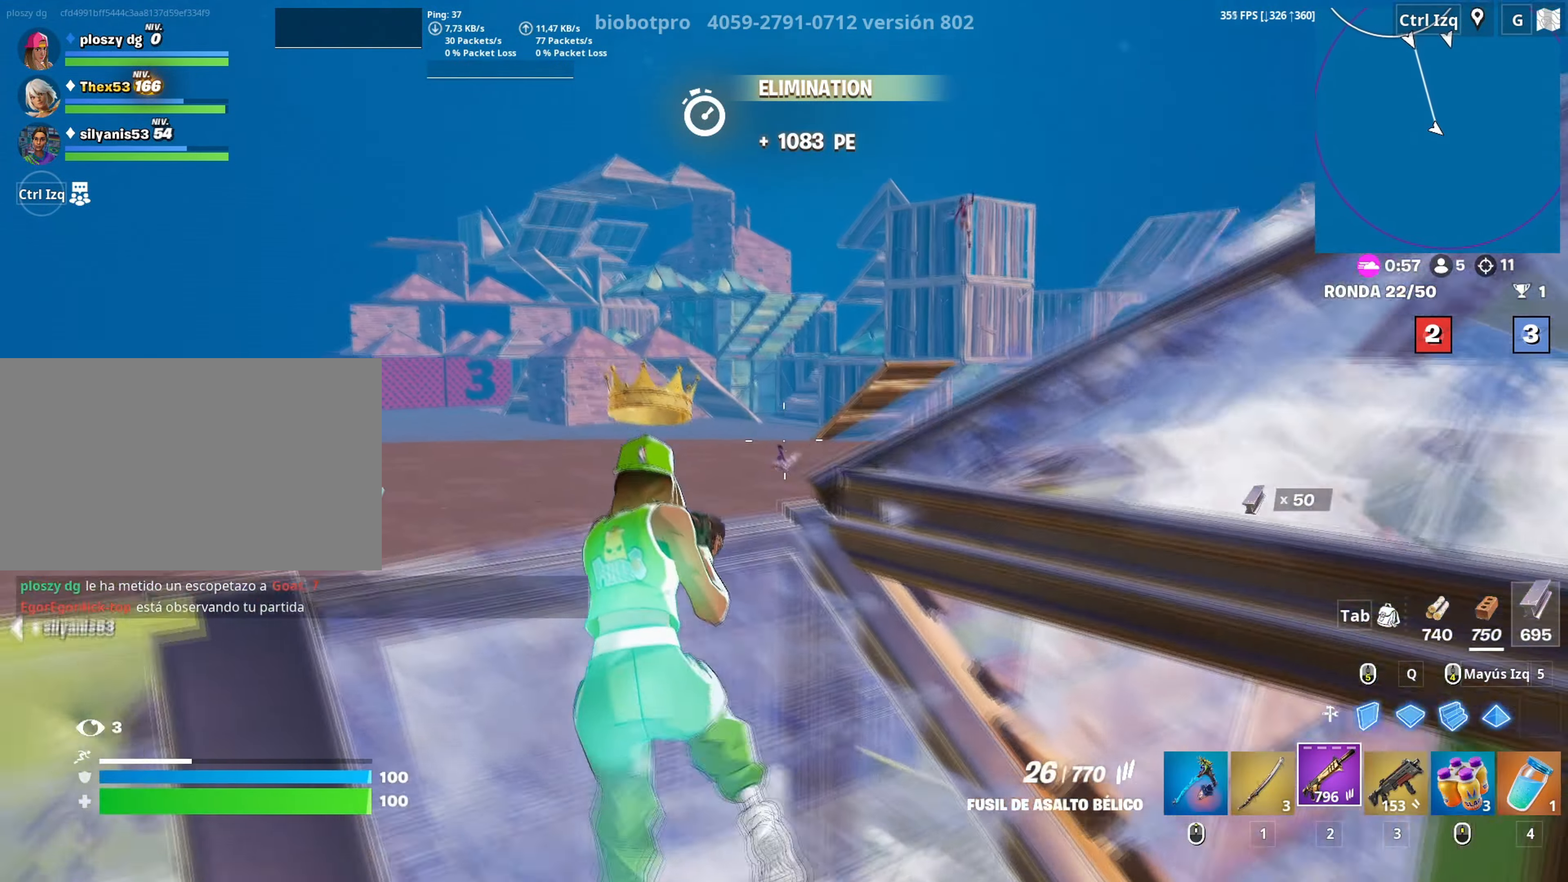
{"keys": ["a"], "mouse": ["right"], "mouse_move": "down-left", "events": [[17, "w", "up"], [67, "c", "down"], [117, "c", "up"], [117, "mouse_right", "down"], [200, "s", "down"], [250, "d", "down"], [350, "d", "up"], [400, "s", "up"]]}
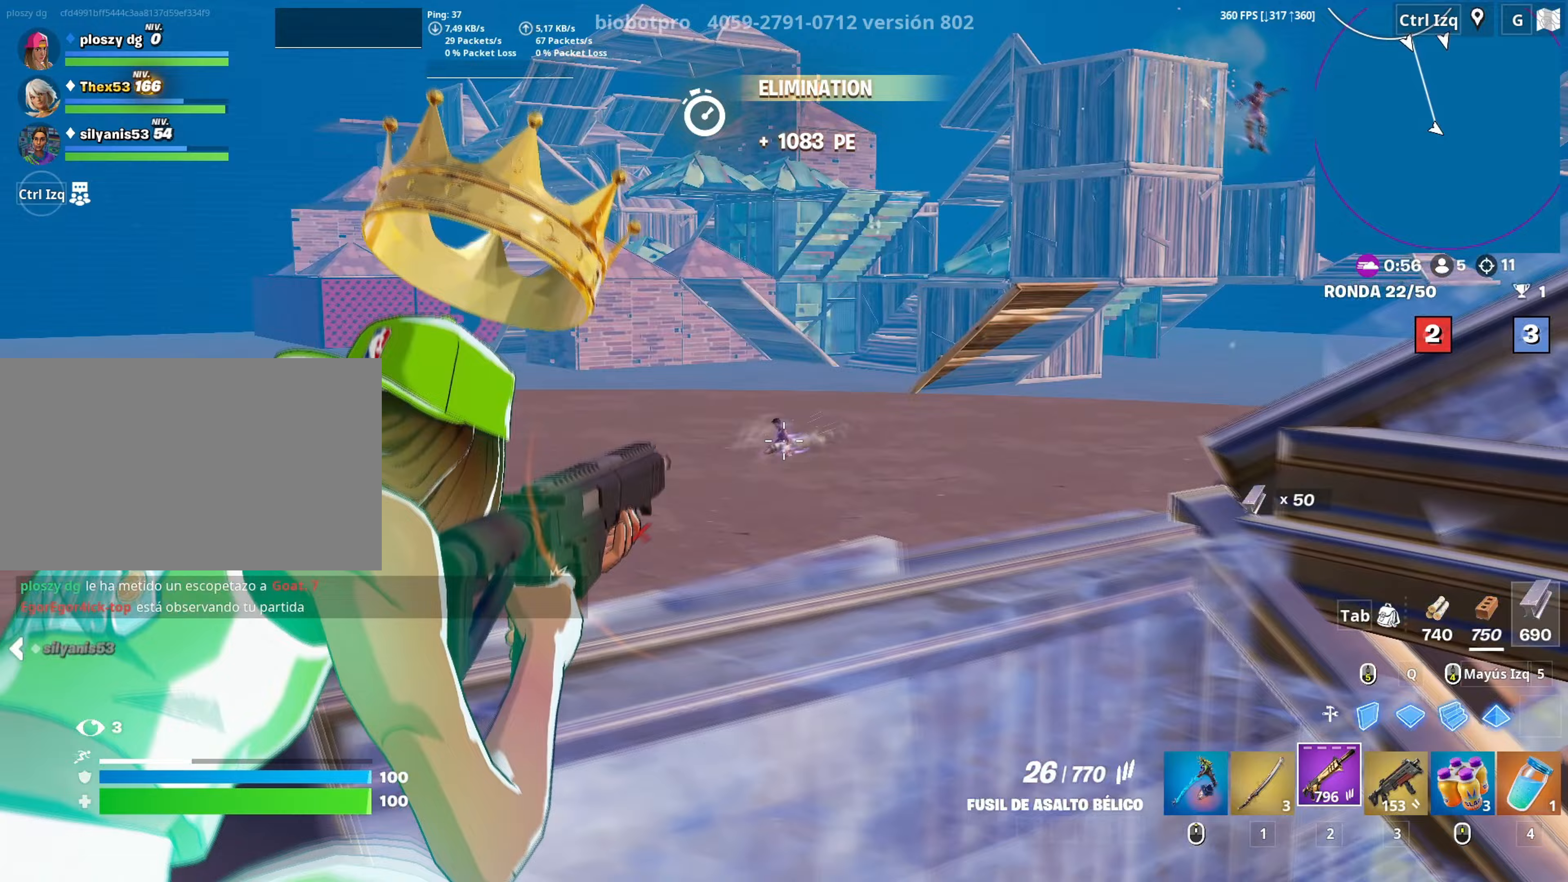
{"keys": ["a"], "mouse": ["left", "right"], "mouse_move": "up-left", "events": [[33, "w", "down"], [183, "a", "up"], [183, "mouse_left", "down"], [233, "w", "up"], [500, "a", "down"]]}
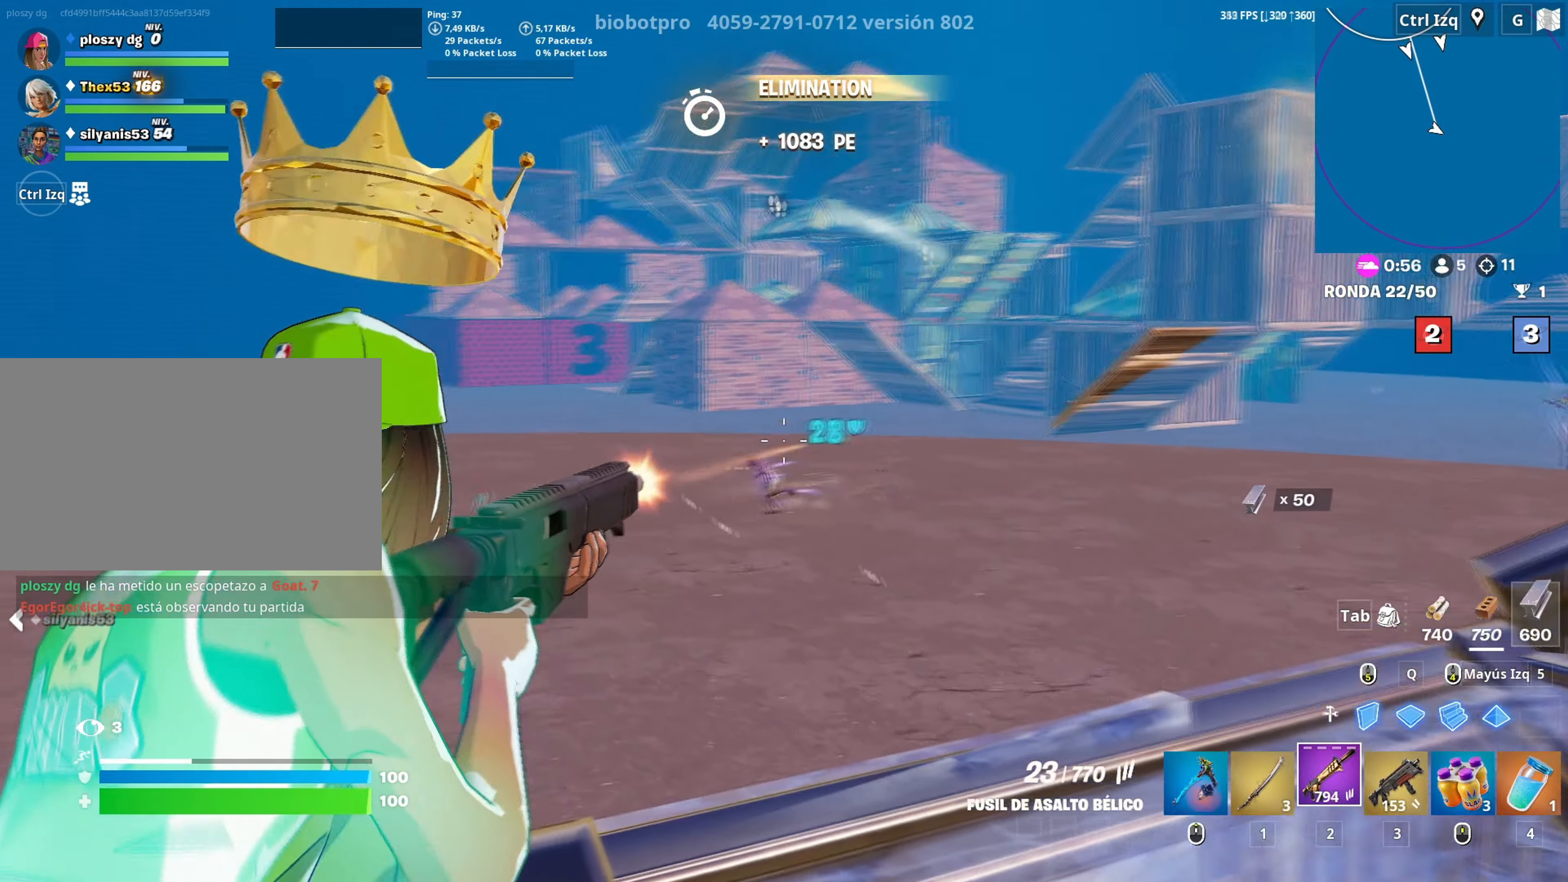
{"keys": [], "mouse": ["left", "right"], "mouse_move": "down-left", "events": [[200, "a", "up"]]}
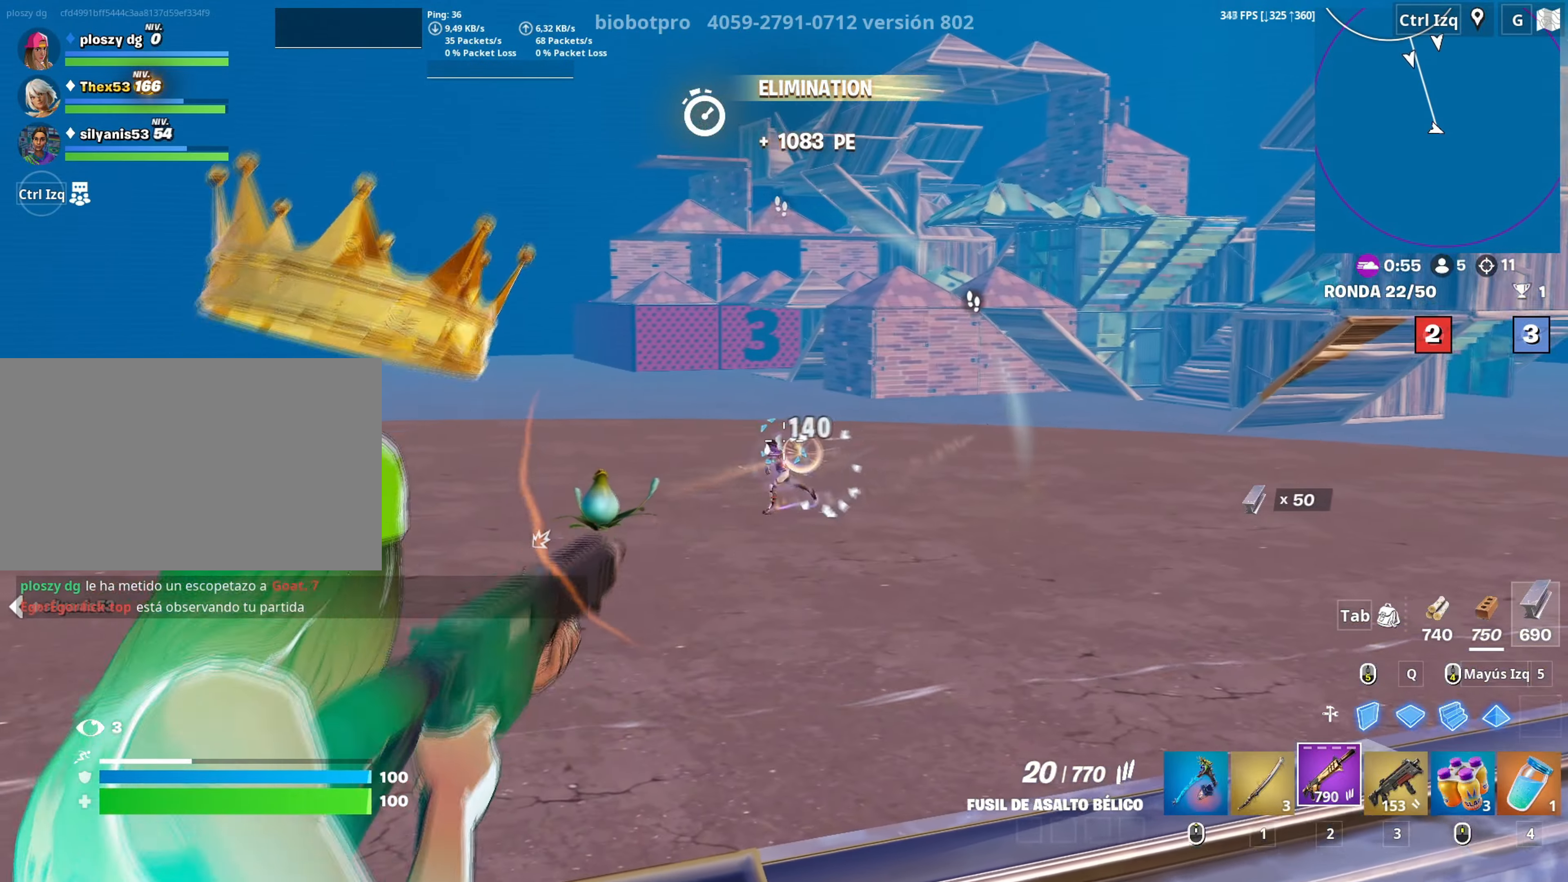
{"keys": [], "mouse": ["left", "right"], "mouse_move": "left", "events": [[117, "s", "down"], [317, "s", "up"]]}
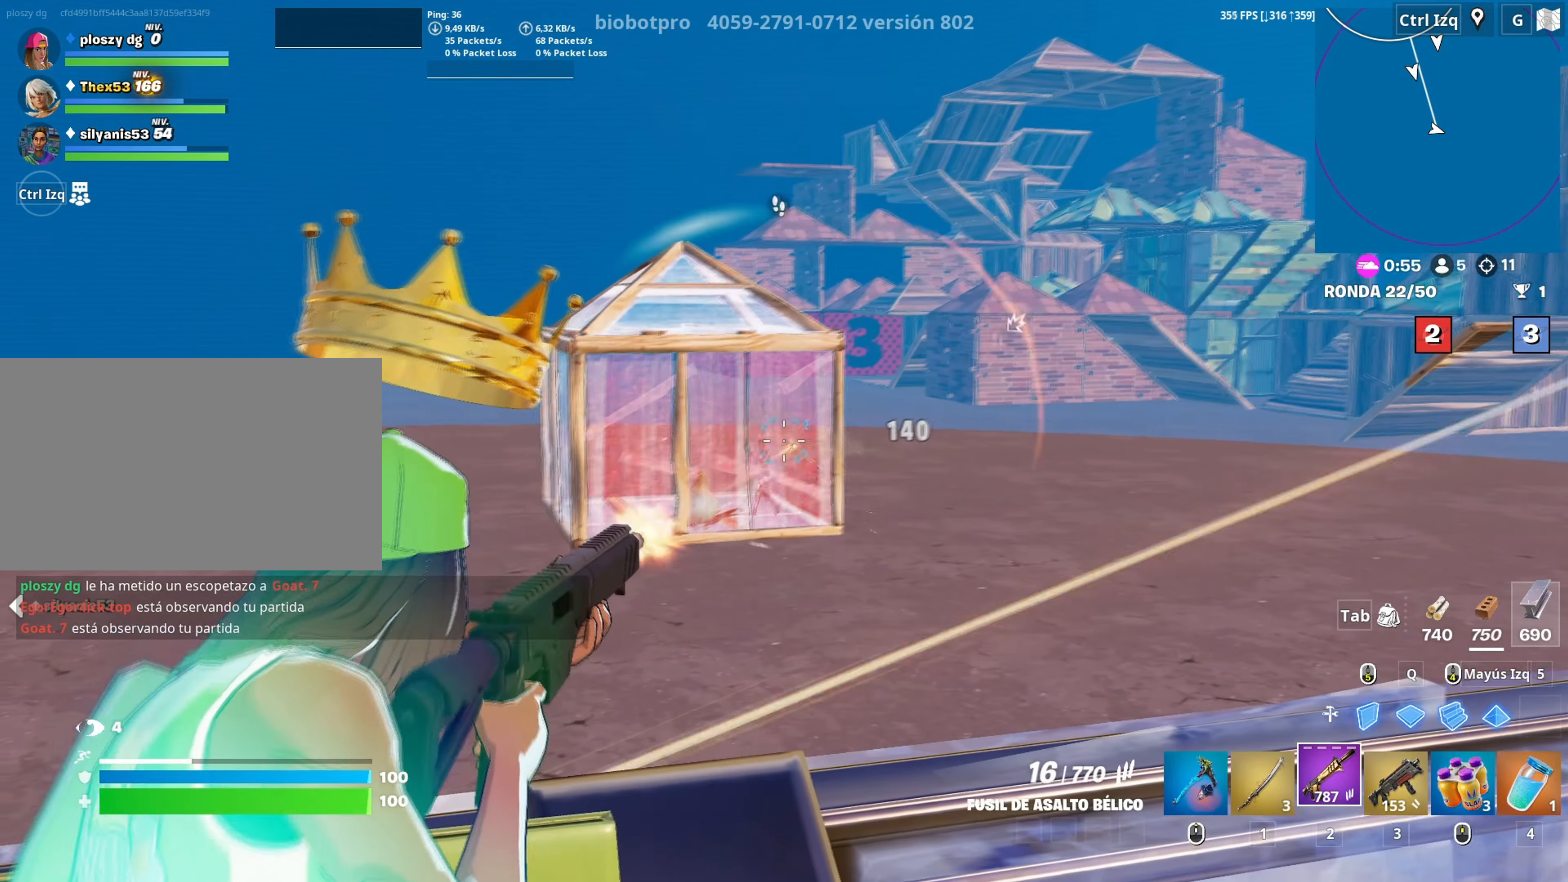
{"keys": ["a", "s"], "mouse": ["left", "right"], "mouse_move": "still", "events": [[83, "a", "down"], [400, "s", "down"]]}
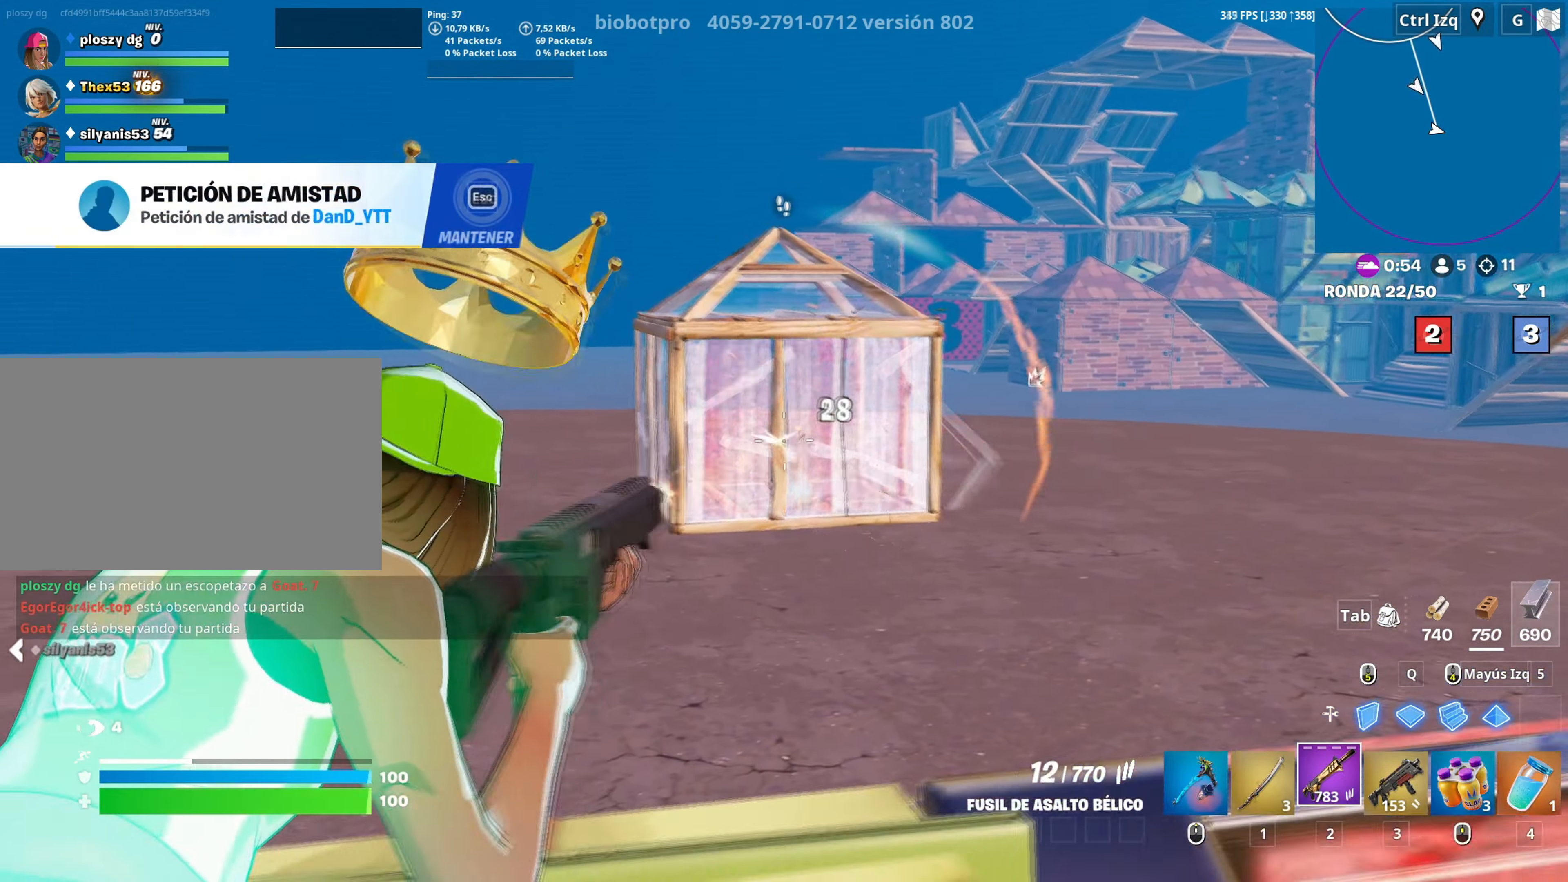
{"keys": ["q", "w"], "mouse": ["left"], "mouse_move": "down-left", "events": [[50, "a", "up"], [50, "d", "down"], [100, "mouse_right", "up"], [100, "space", "down"], [183, "mouse_right", "down"], [200, "s", "up"], [200, "space", "up"], [283, "mouse_right", "up"], [283, "space", "down"], [333, "w", "down"], [383, "space", "up"], [467, "d", "up"], [467, "q", "down"]]}
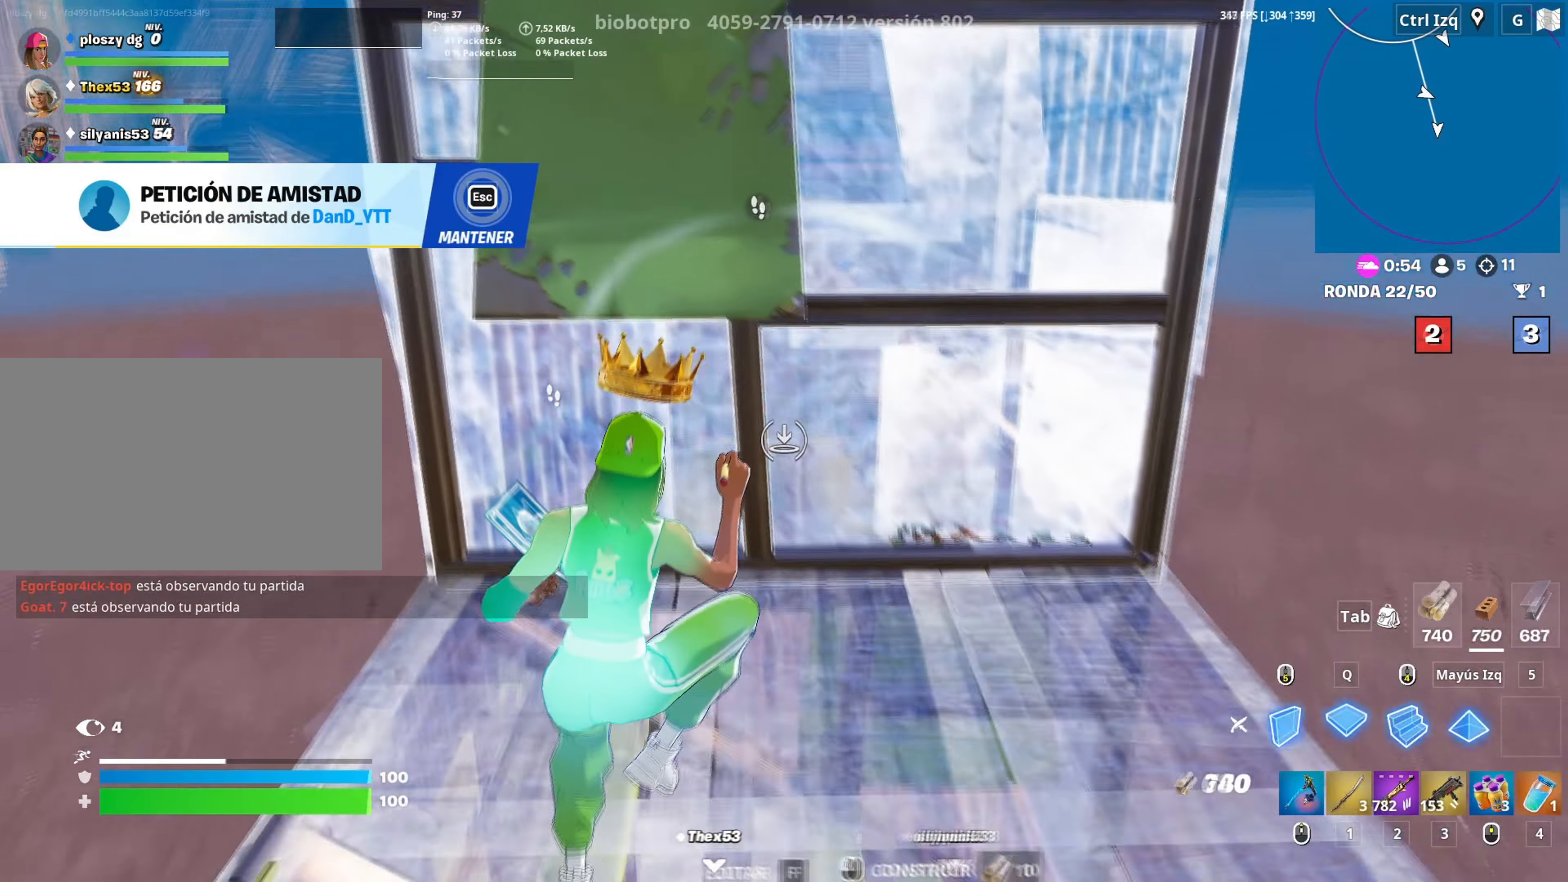
{"keys": ["w"], "mouse": [], "mouse_move": "still", "events": [[17, "mouse_right", "down"], [117, "q", "up"], [167, "mouse_right", "up"], [300, "mouse_left", "up"], [400, "v", "down"], [450, "v", "up"]]}
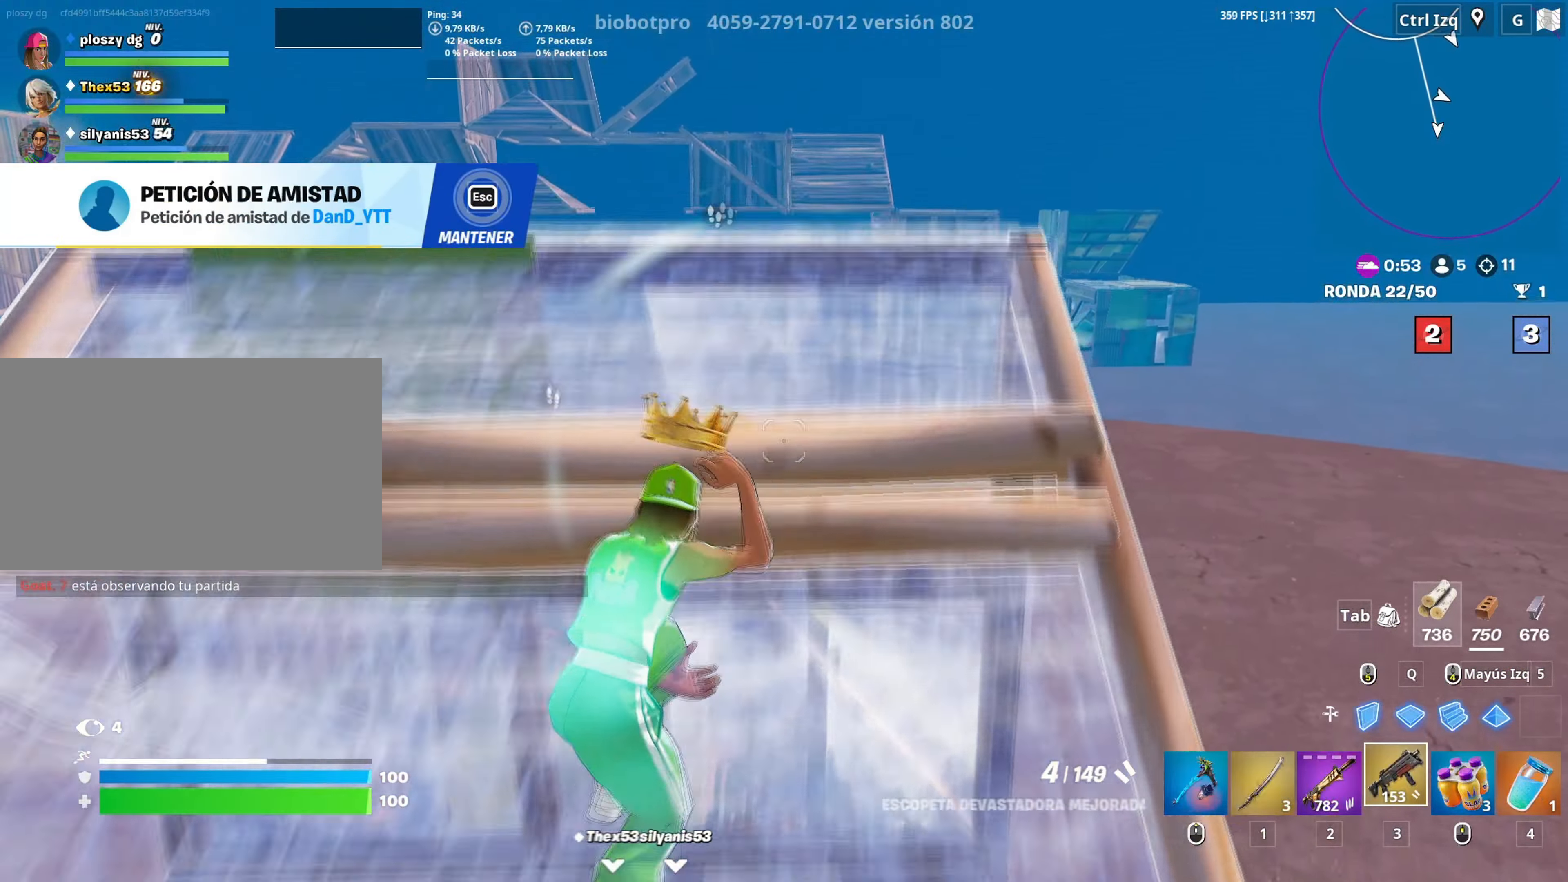
{"keys": ["d", "w"], "mouse": [], "mouse_move": "left", "events": [[83, "d", "down"], [217, "space", "down"], [267, "w", "up"], [367, "space", "up"], [367, "w", "down"]]}
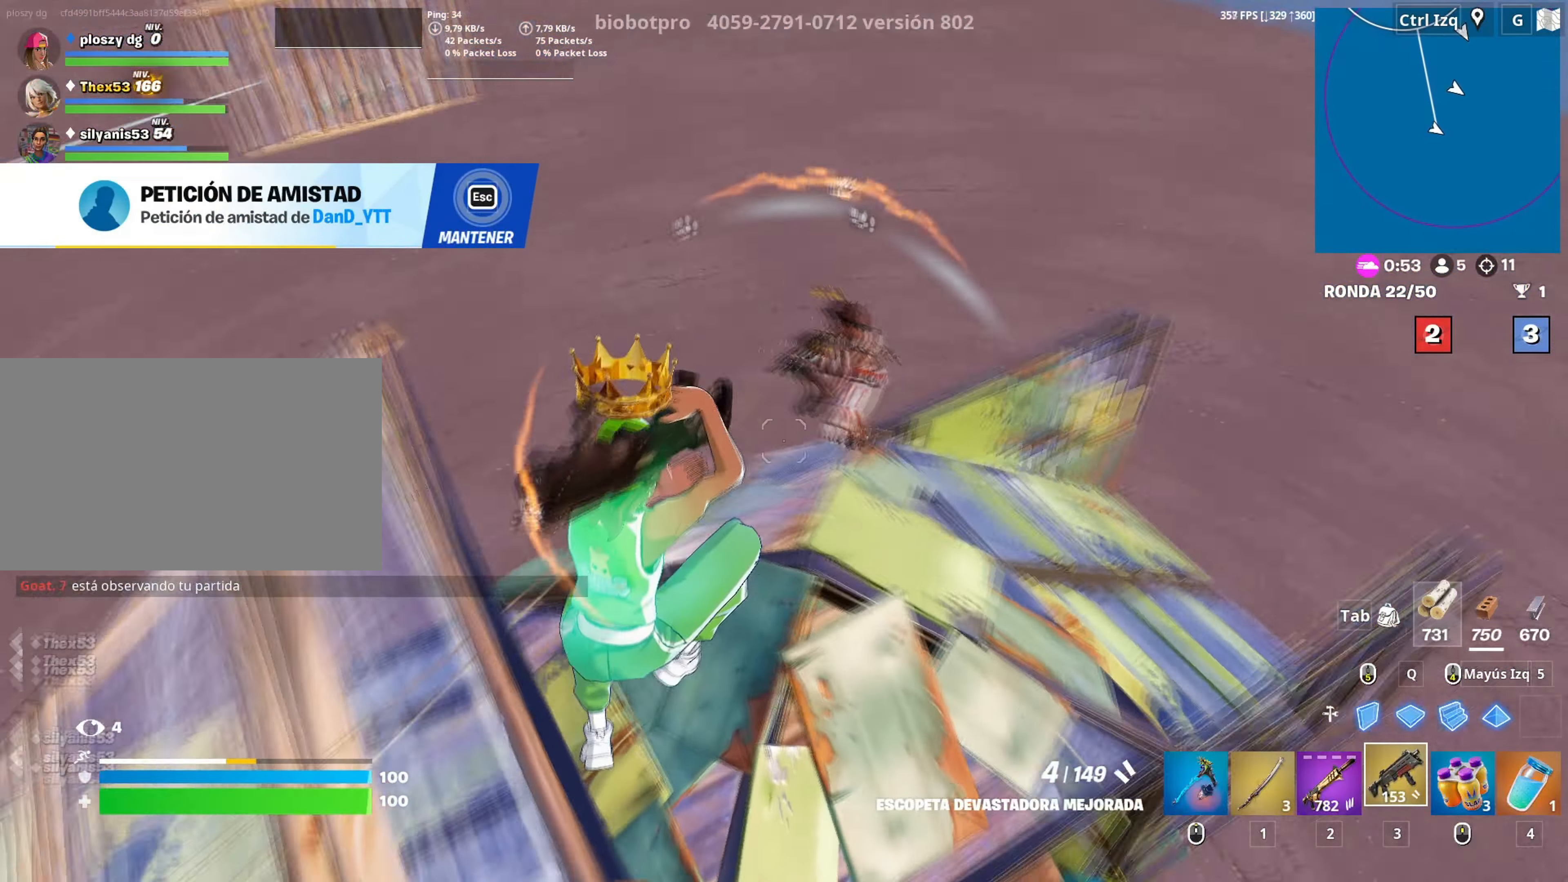
{"keys": ["d", "q", "w"], "mouse": ["left"], "mouse_move": "right", "events": [[67, "w", "up"], [233, "mouse_left", "down"], [233, "w", "down"], [283, "q", "down"], [300, "mouse_left", "up"], [333, "q", "up"], [383, "mouse_left", "down"], [417, "q", "down"]]}
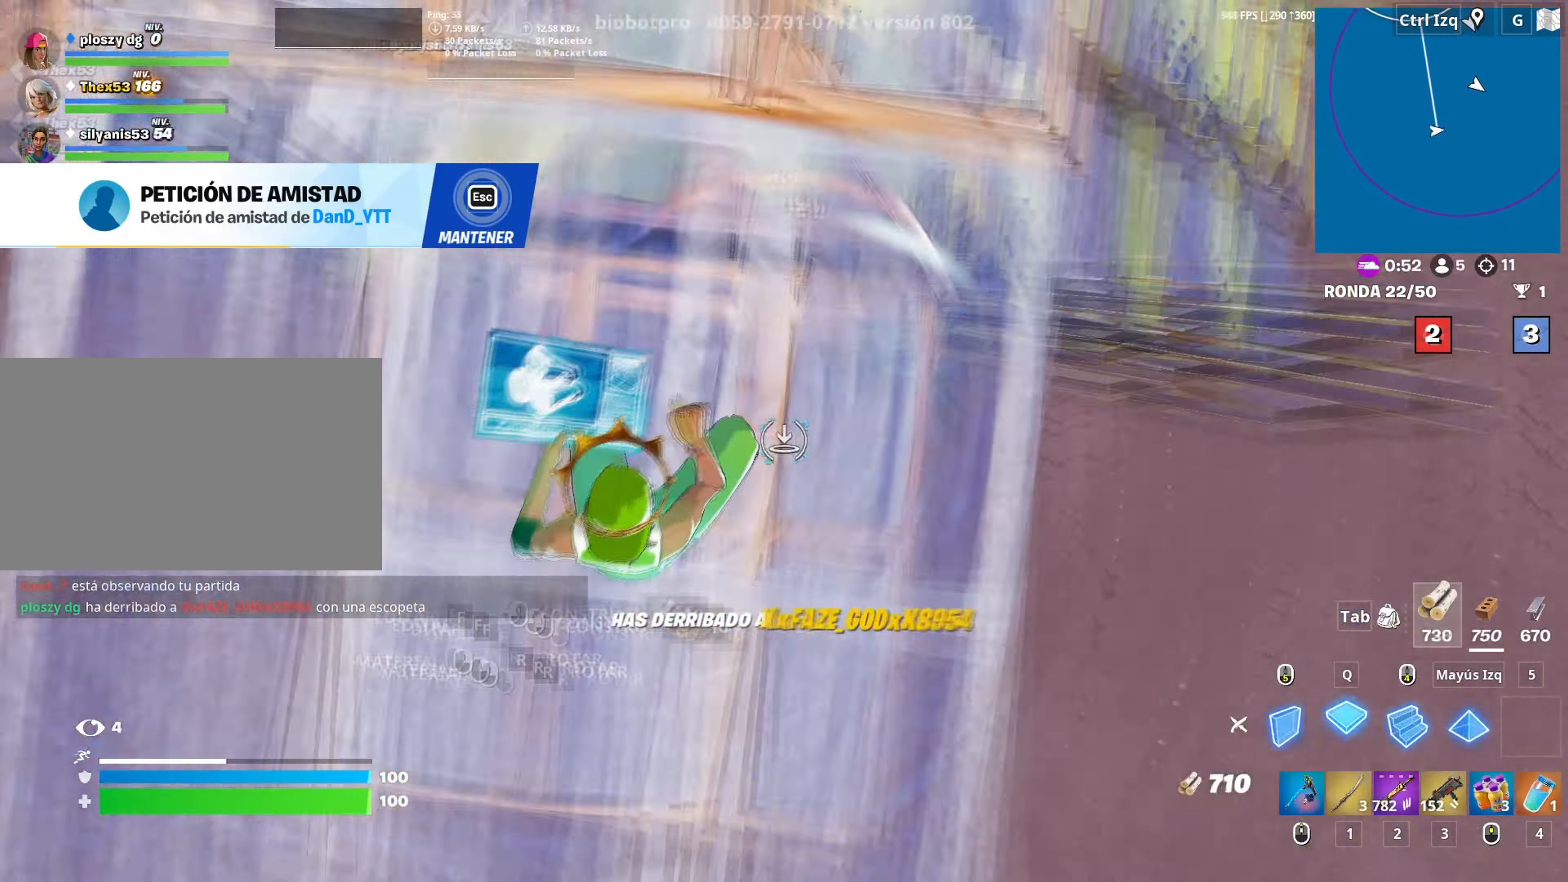
{"keys": ["q", "shift", "w"], "mouse": ["left"], "mouse_move": "up-left", "events": [[17, "q", "up"], [300, "q", "down"], [350, "d", "up"], [400, "d", "down"], [483, "d", "up"], [483, "shift", "down"]]}
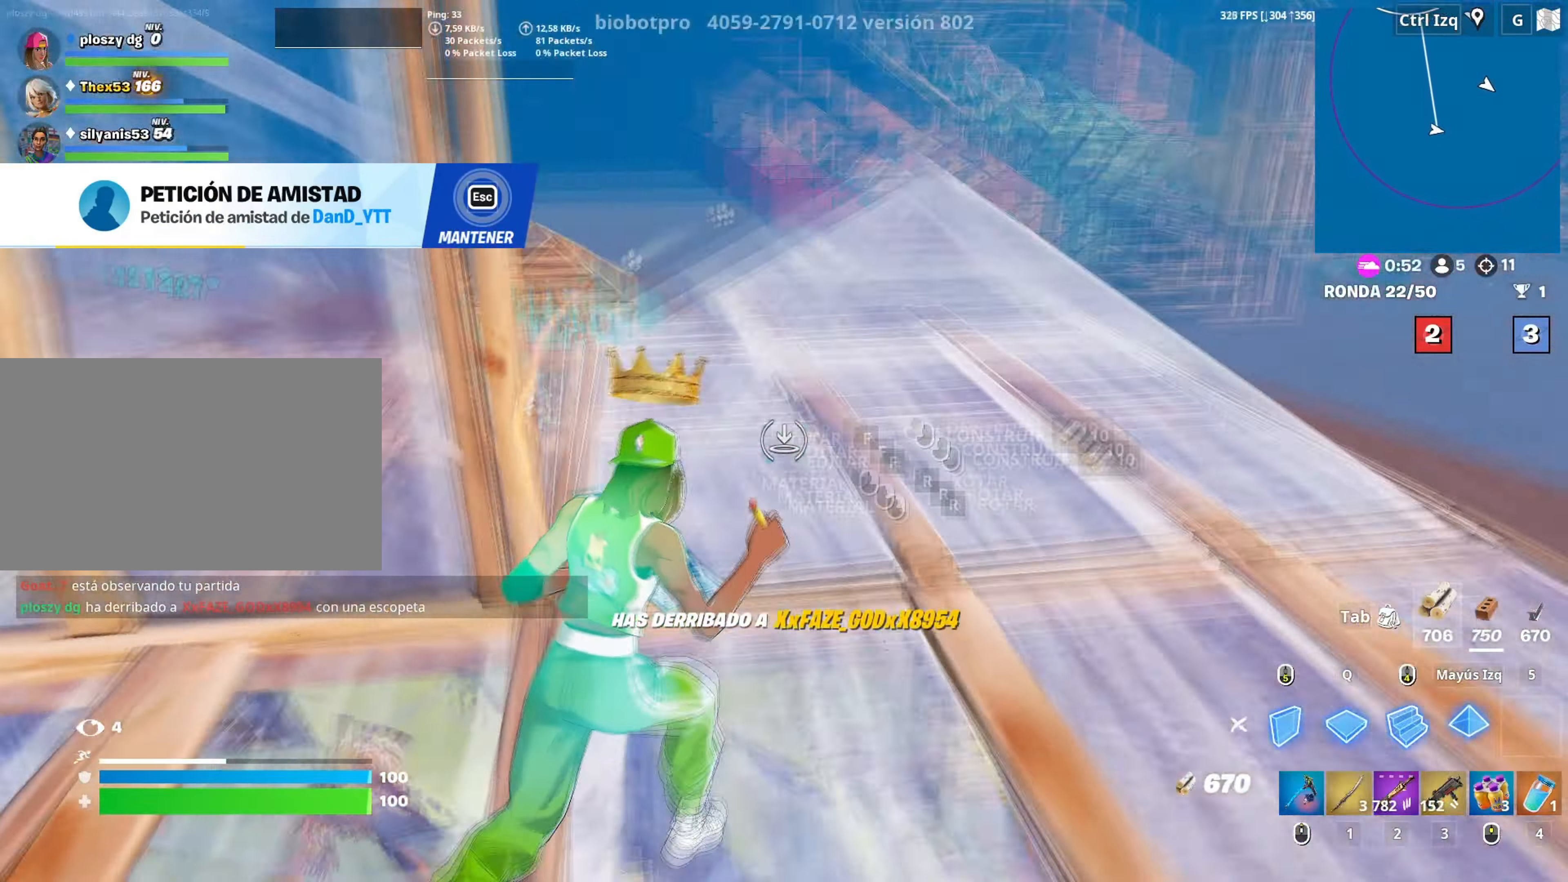
{"keys": [], "mouse": [], "mouse_move": "right", "events": [[133, "3", "down"], [133, "q", "up"], [133, "shift", "up"], [183, "3", "up"], [183, "mouse_left", "up"], [267, "f", "down"], [317, "f", "up"], [317, "mouse_left", "down"], [317, "w", "up"], [417, "f", "down"], [417, "mouse_left", "up"], [417, "w", "down"], [467, "f", "up"], [467, "w", "up"]]}
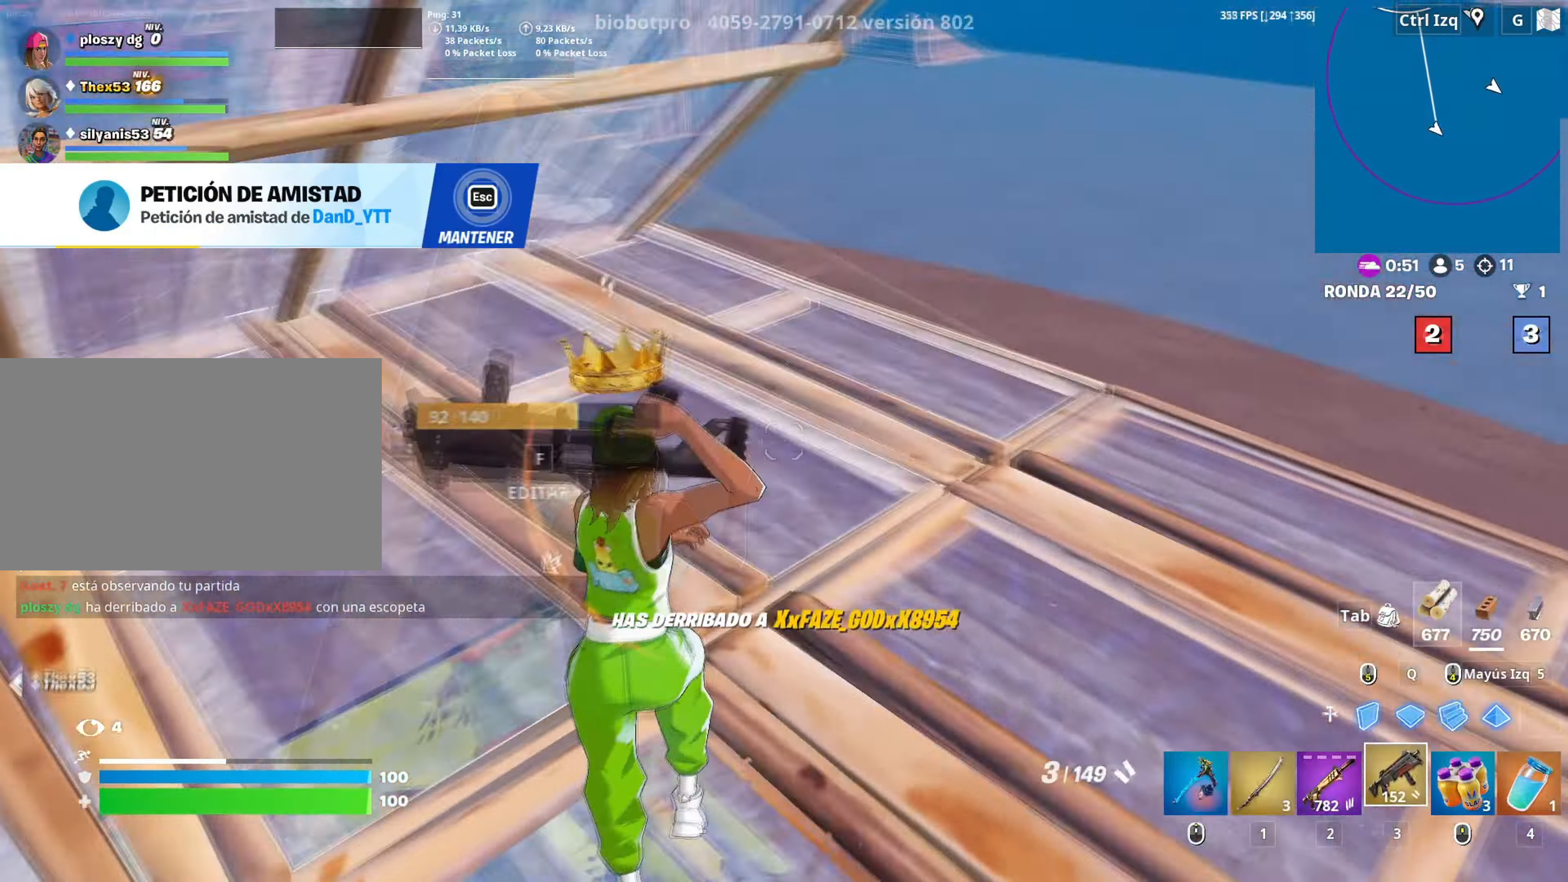
{"keys": ["d", "w"], "mouse": [], "mouse_move": "down", "events": [[50, "f", "down"], [100, "f", "up"], [100, "mouse_left", "down"], [150, "f", "down"], [200, "mouse_left", "up"], [233, "w", "down"], [250, "f", "up"], [333, "d", "down"]]}
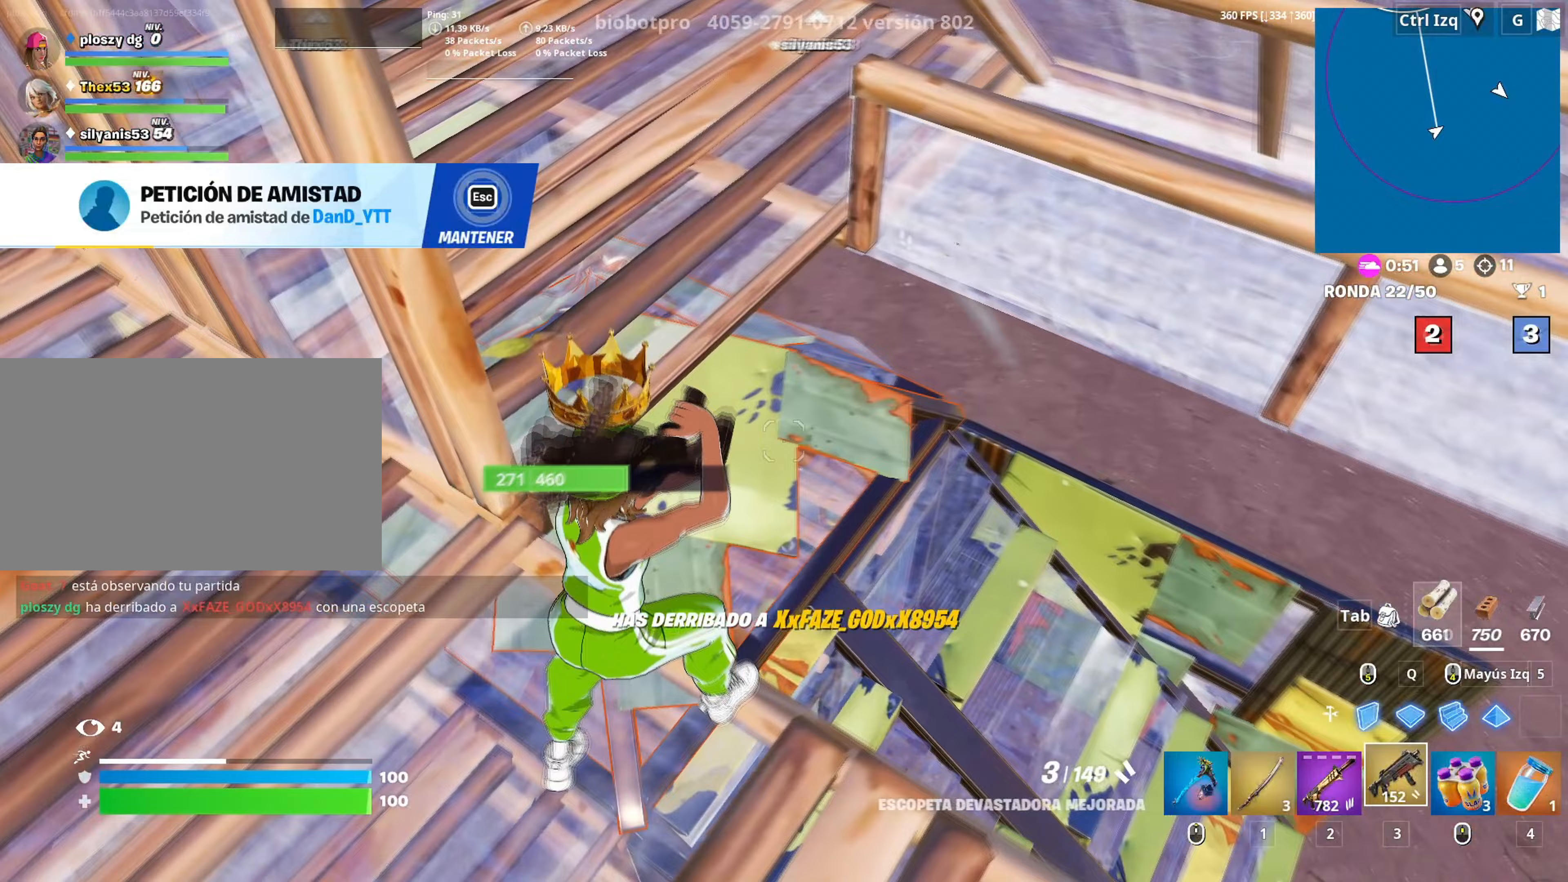
{"keys": ["w"], "mouse": [], "mouse_move": "up", "events": [[167, "d", "up"], [250, "r", "down"], [350, "r", "up"]]}
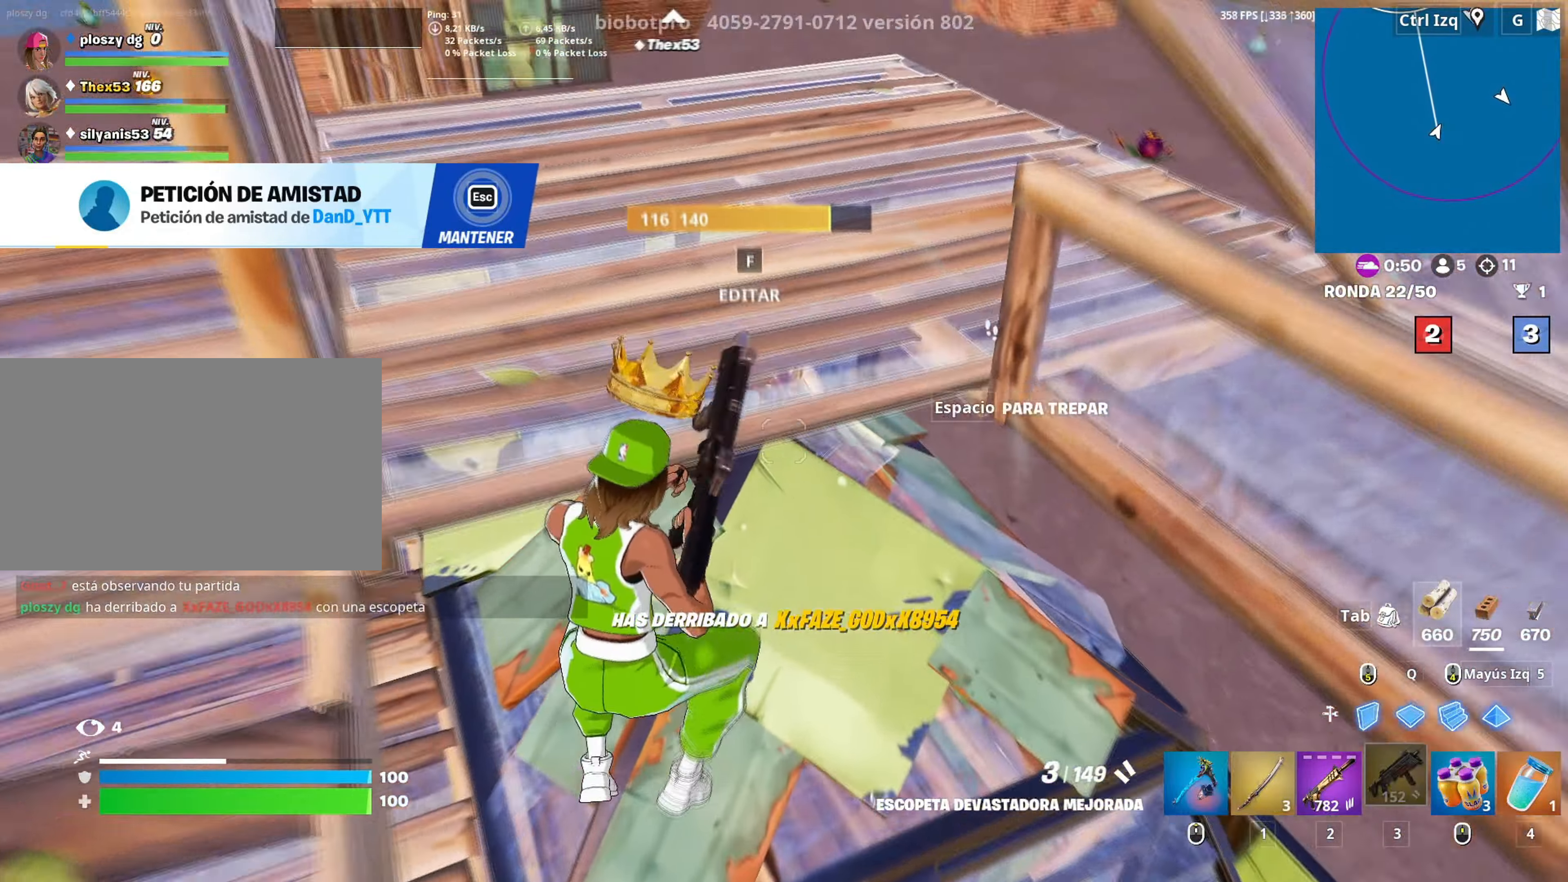
{"keys": ["w"], "mouse": [], "mouse_move": "down", "events": []}
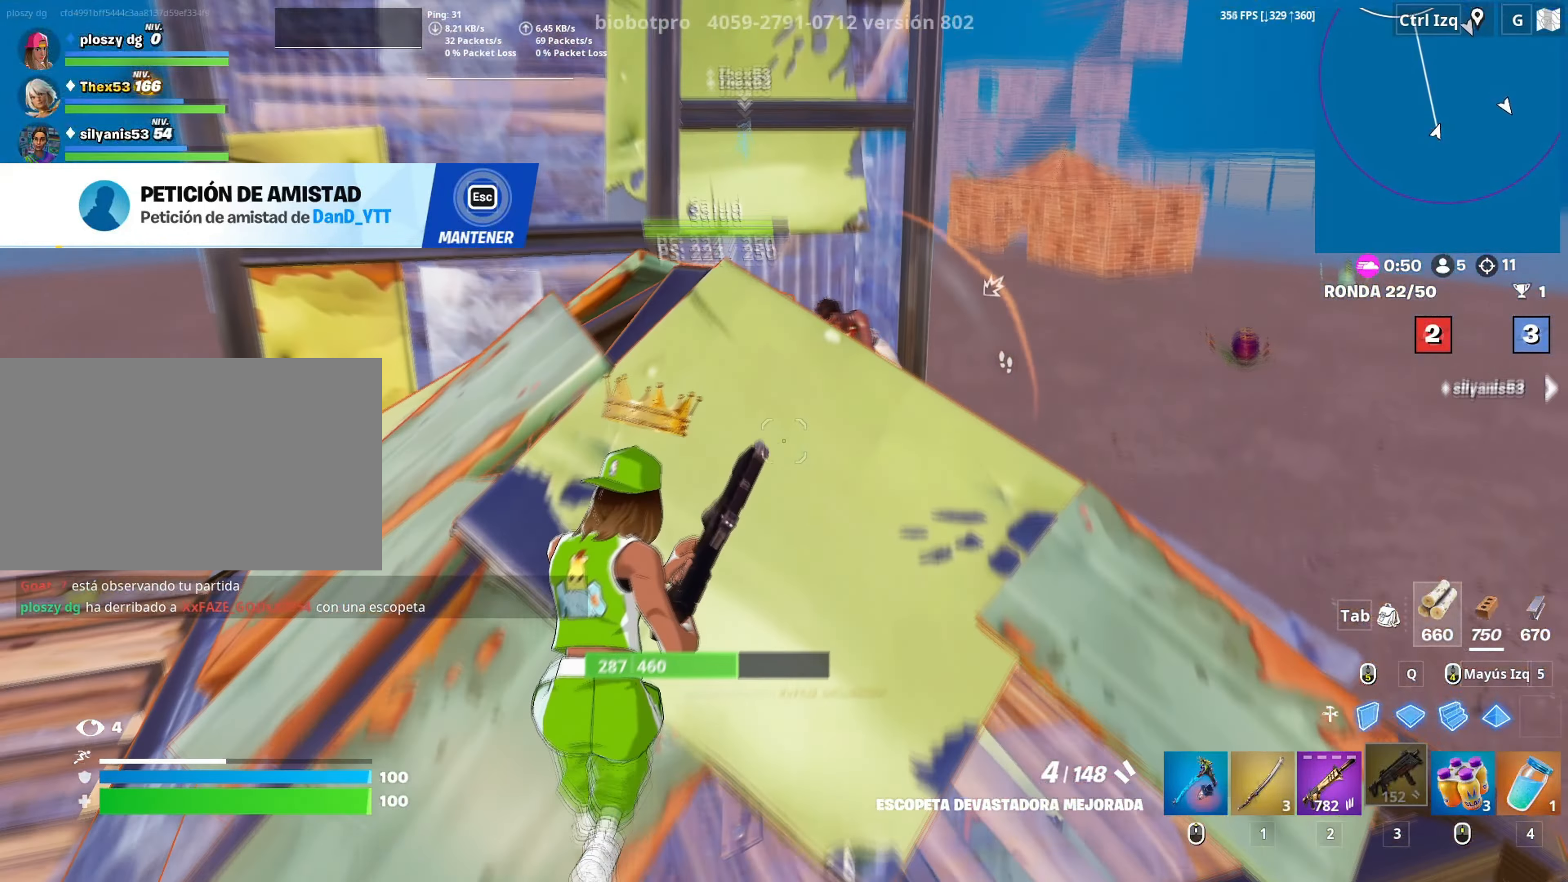
{"keys": ["q", "w"], "mouse": [], "mouse_move": "down-right", "events": [[383, "mouse_left", "down"], [417, "q", "down"], [467, "mouse_left", "up"]]}
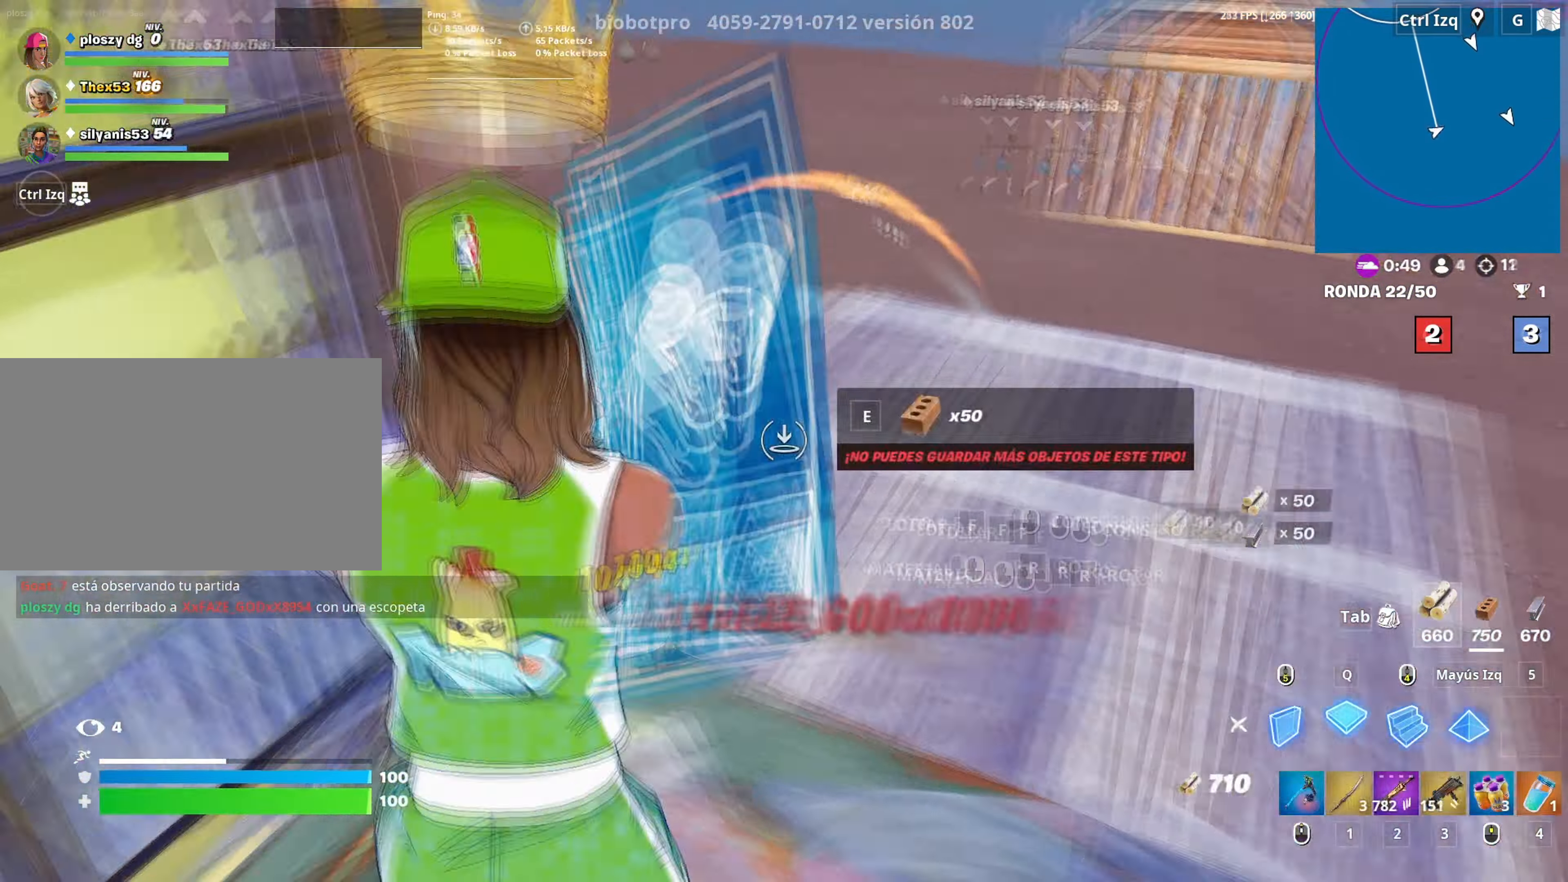
{"keys": ["w"], "mouse": [], "mouse_move": "up-right", "events": [[17, "mouse_left", "down"], [17, "q", "up"], [117, "3", "down"], [167, "3", "up"], [217, "mouse_left", "up"], [300, "v", "down"], [350, "v", "up"]]}
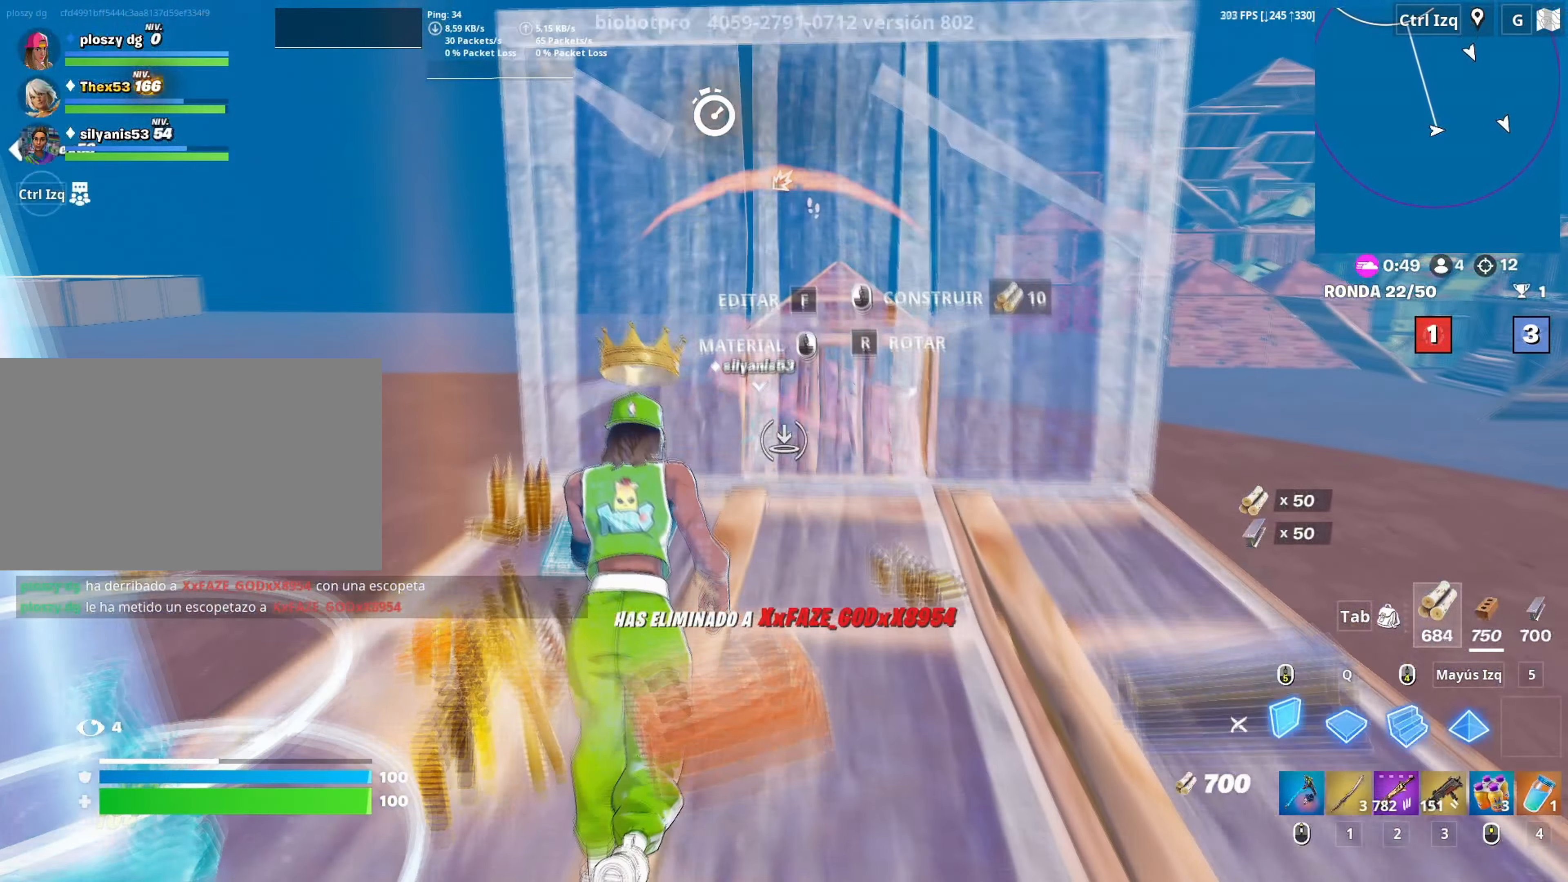
{"keys": ["w"], "mouse": [], "mouse_move": "down", "events": [[33, "d", "down"], [33, "mouse_left", "down"], [33, "mouse_right", "down"], [33, "space", "down"], [83, "d", "up"], [133, "mouse_right", "up"], [133, "space", "up"], [217, "2", "down"], [317, "2", "up"], [317, "mouse_left", "up"]]}
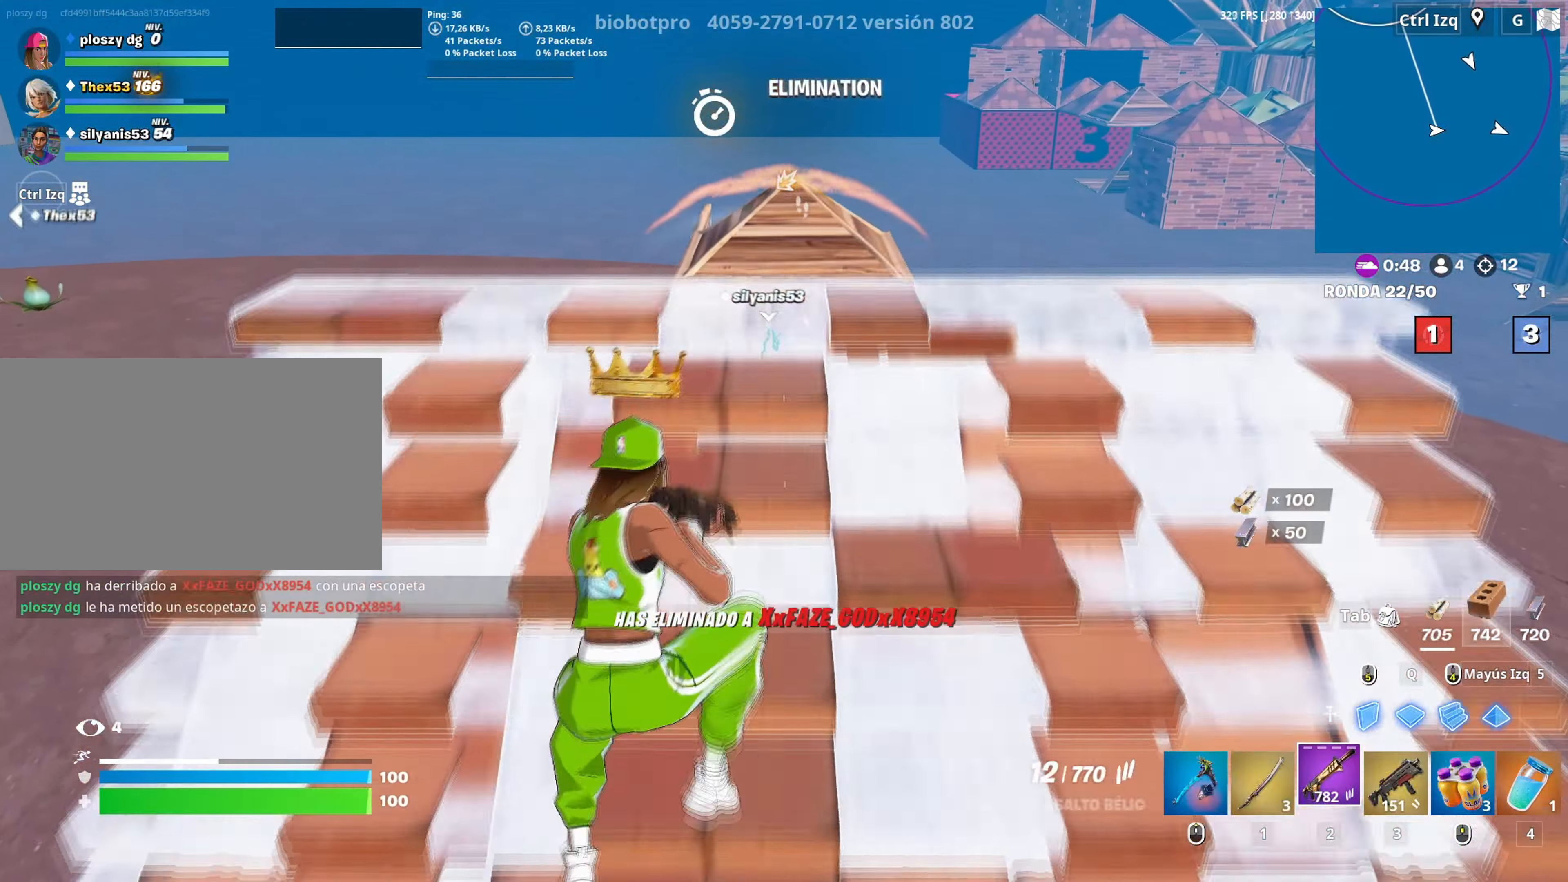
{"keys": [], "mouse": ["left", "right"], "mouse_move": "still", "events": [[183, "mouse_right", "down"], [233, "c", "down"], [283, "mouse_left", "down"], [333, "c", "up"], [433, "w", "up"]]}
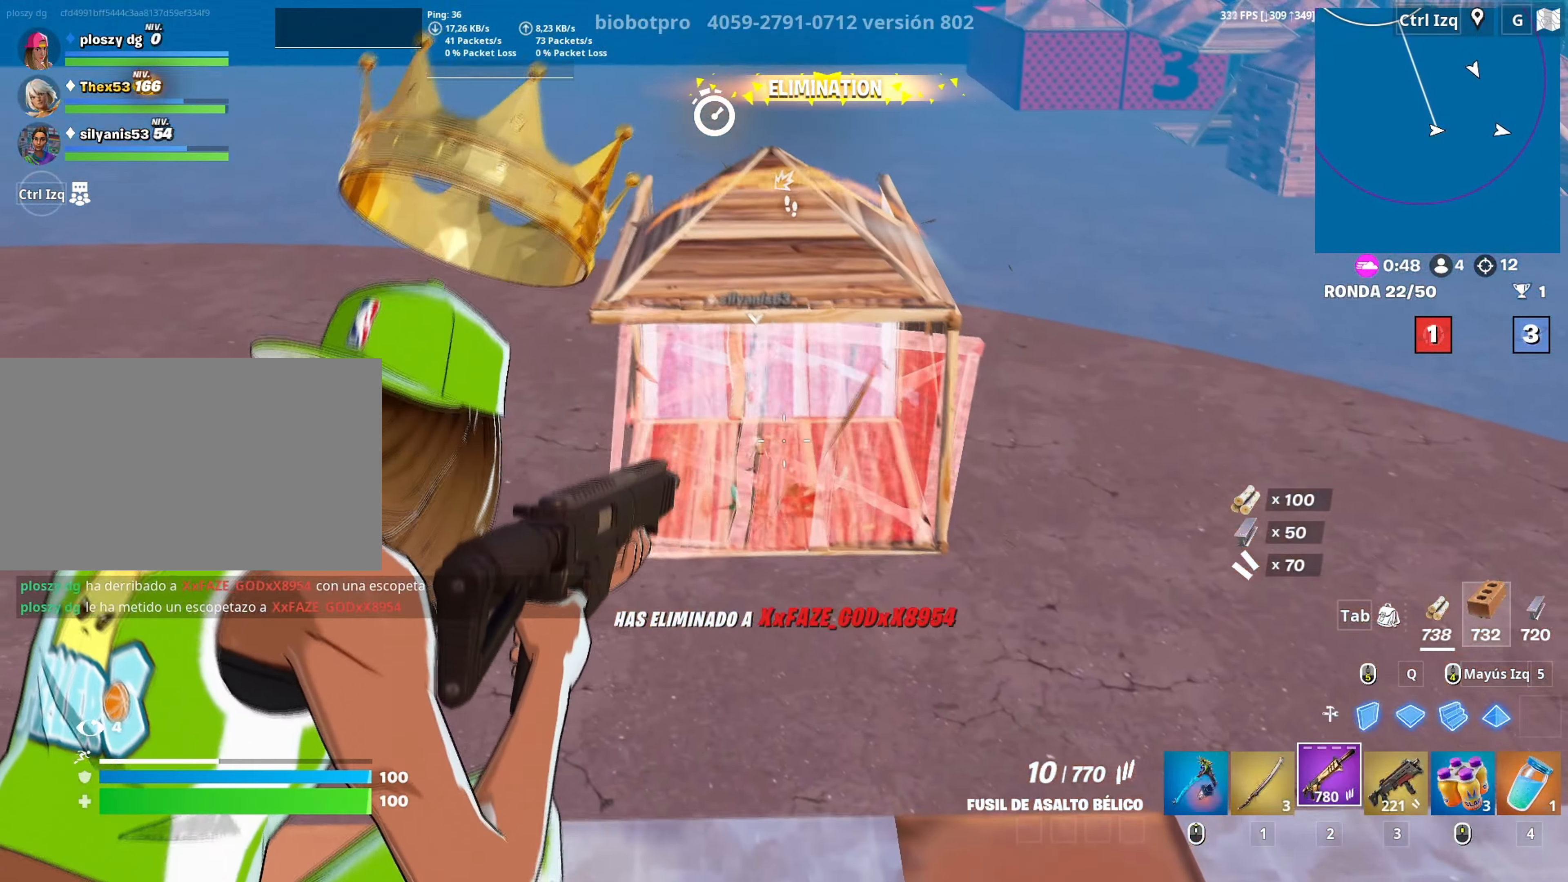
{"keys": [], "mouse": ["left", "right"], "mouse_move": "up-left", "events": [[117, "w", "down"], [217, "mouse_left", "up"], [217, "w", "up"], [400, "mouse_left", "down"]]}
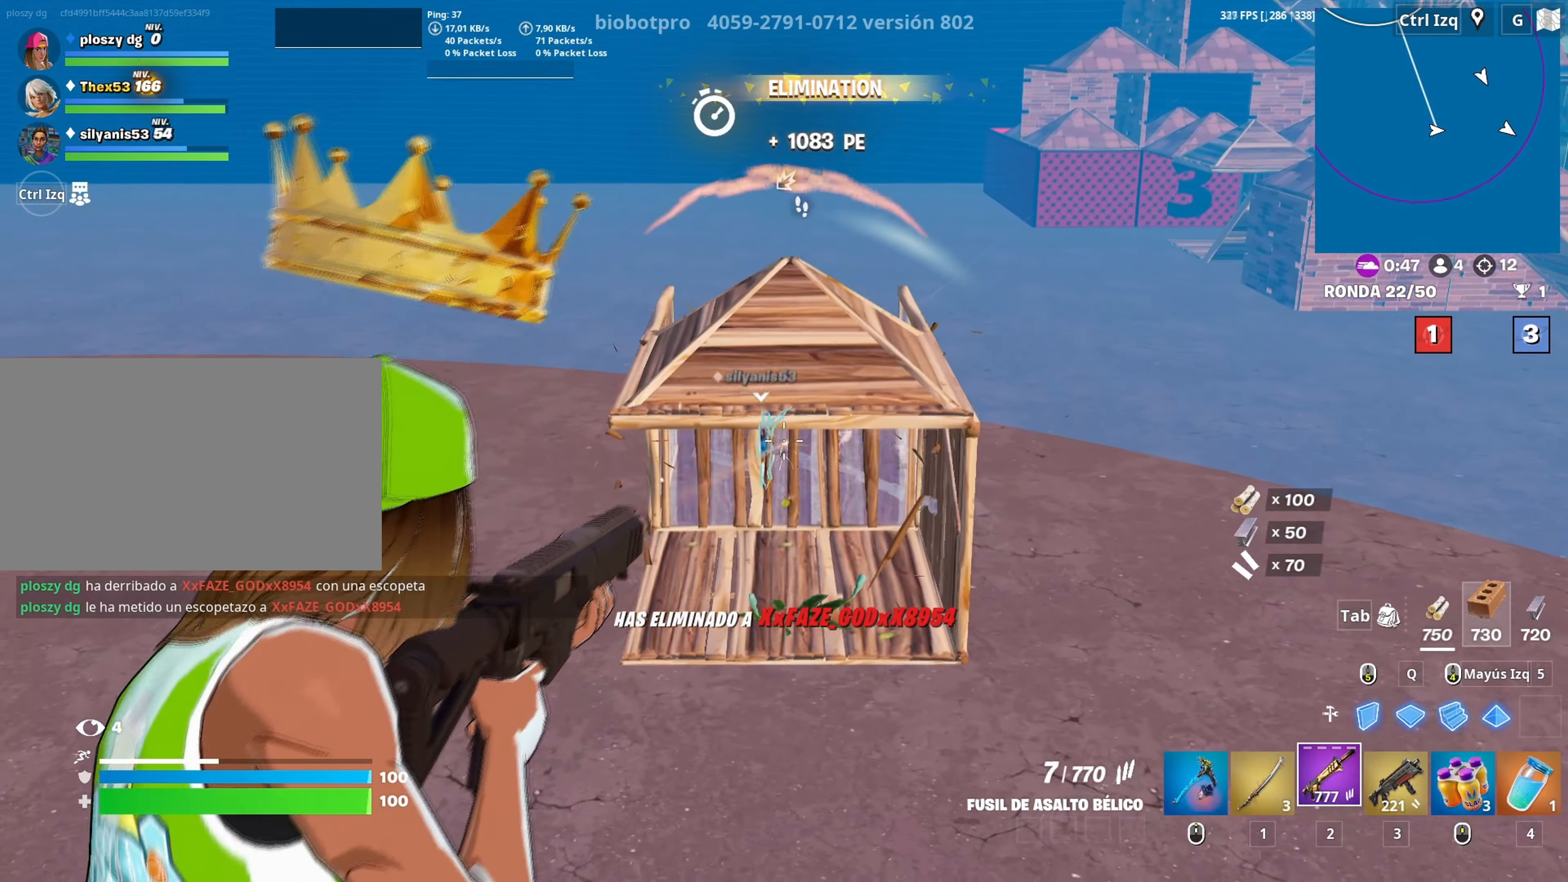
{"keys": [], "mouse": ["left", "right"], "events": [[33, "d", "down"], [217, "w", "down"], [267, "mouse_left", "up"], [283, "d", "up"], [317, "mouse_left", "down"], [467, "w", "up"]]}